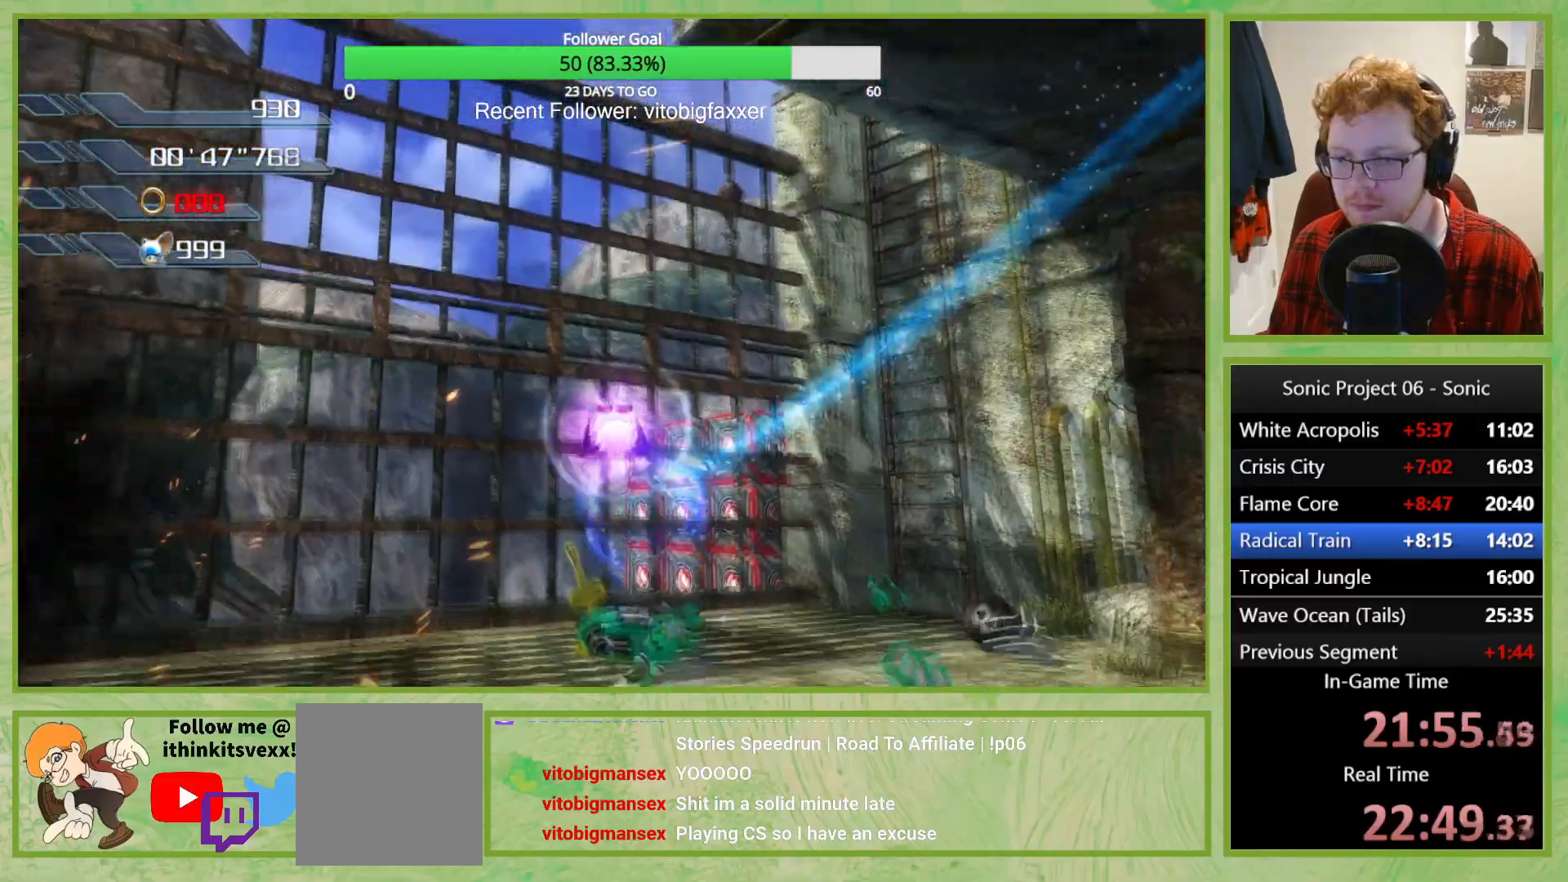
Gameplay with a controller (Xbox layout); each line is a JSON object with the inputs held at the frame after it. "button_events" lists button changes between this image and that frame as [ms after this image, input, new state], when the widget could be followed in between (sticks are given only as held states). This document gives stick clicks only as held states, not as events. Not read: HOME.
{"buttons": [], "left_stick": "center", "right_stick": "center", "button_events": [[384, "X", "down"], [501, "X", "up"]]}
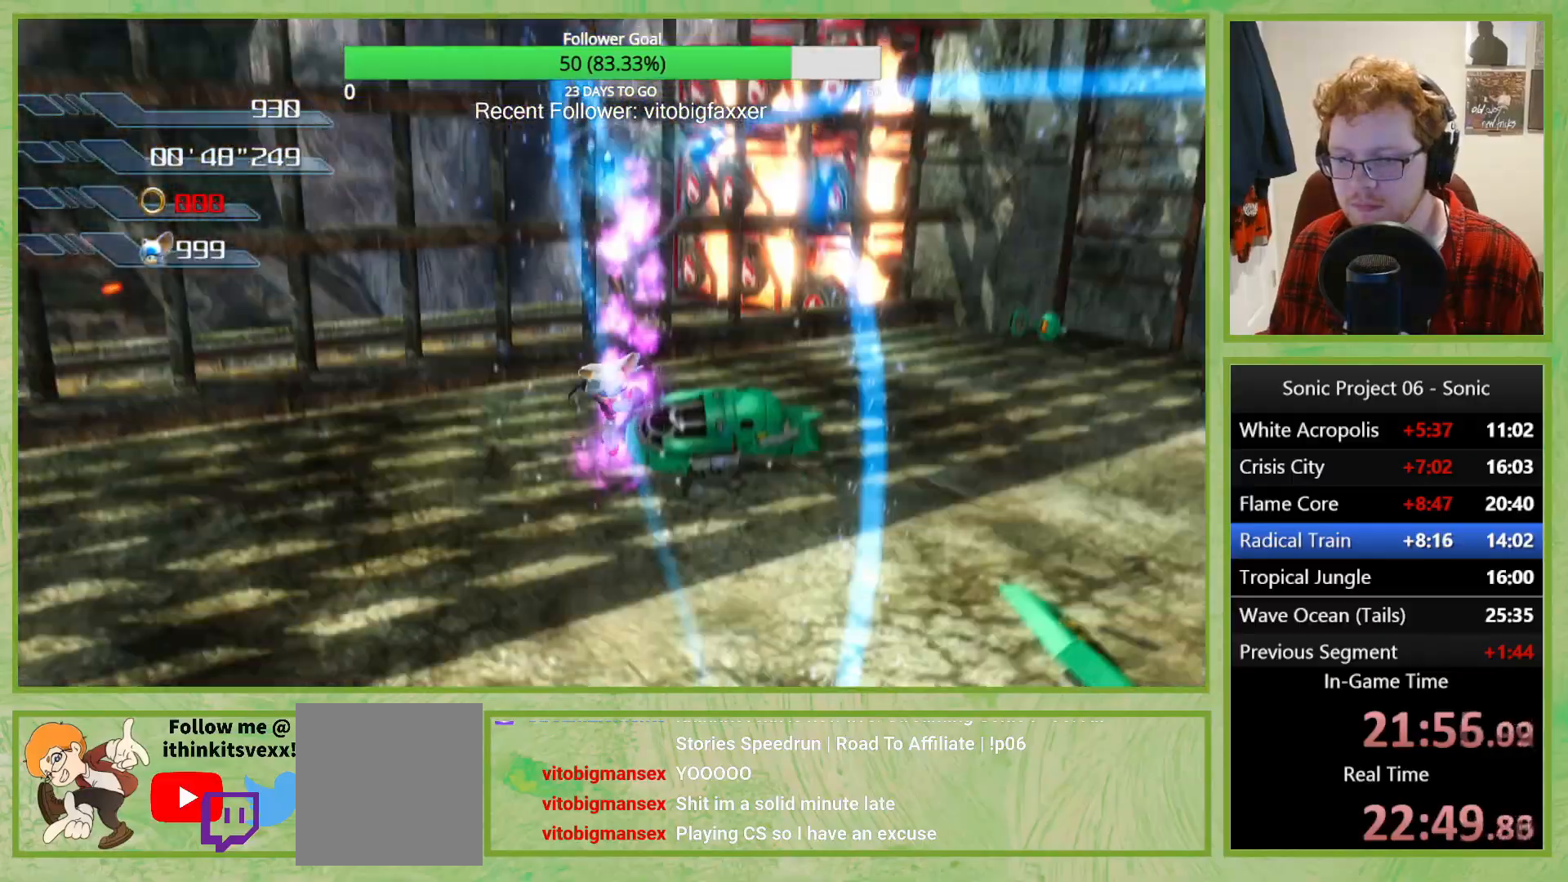
{"buttons": ["A"], "left_stick": "down-right", "right_stick": "center", "button_events": [[267, "A", "down"], [400, "A", "up"], [500, "A", "down"]]}
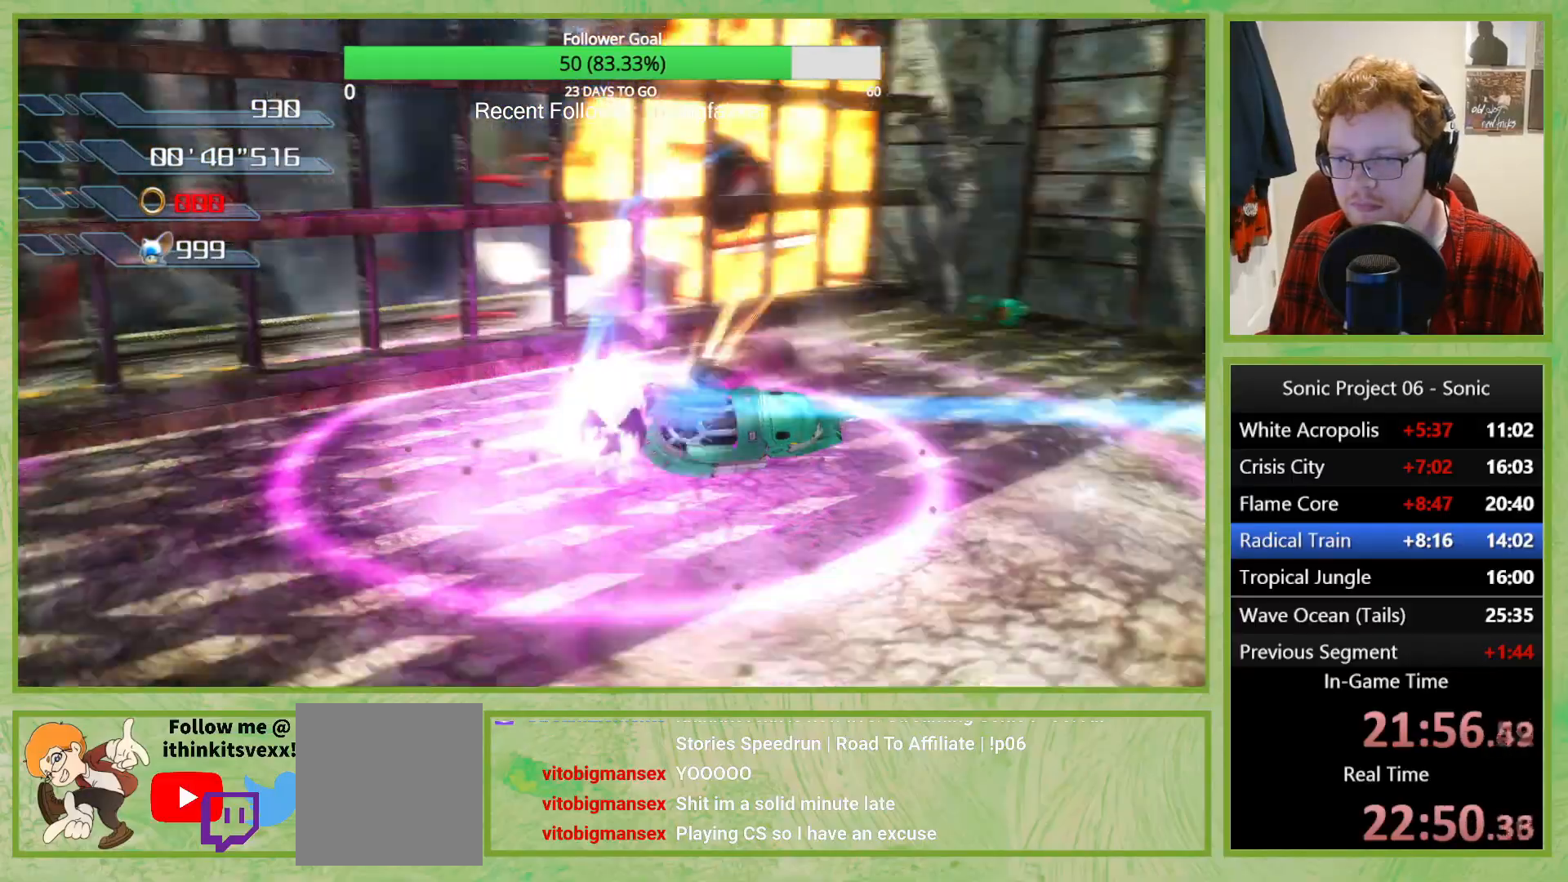
{"buttons": [], "left_stick": "right", "right_stick": "center", "button_events": [[134, "A", "up"]]}
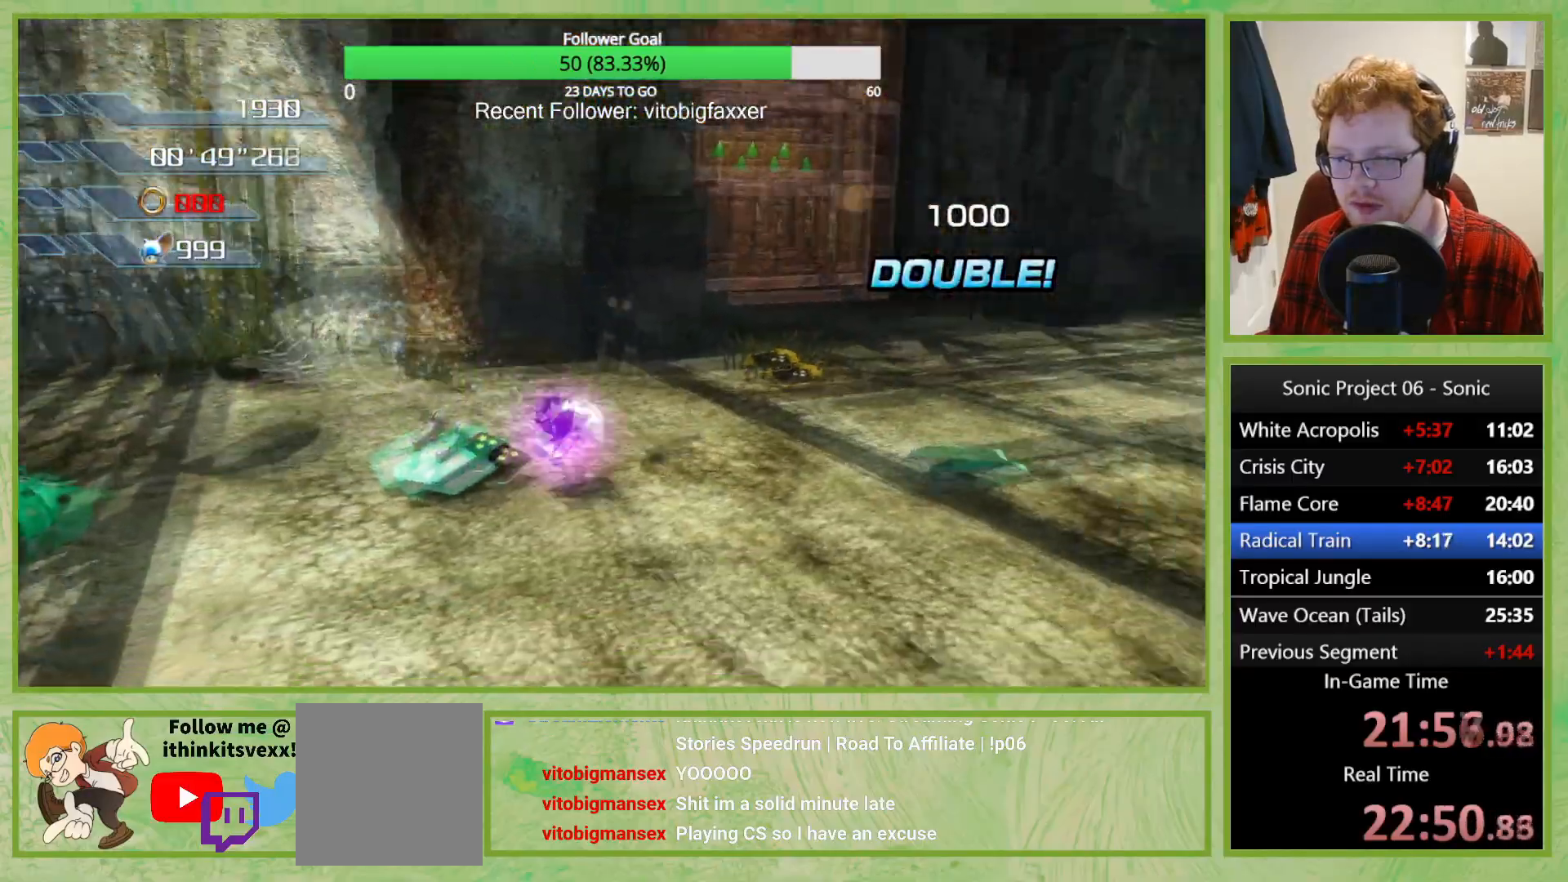
{"buttons": [], "left_stick": "center", "right_stick": "right", "button_events": []}
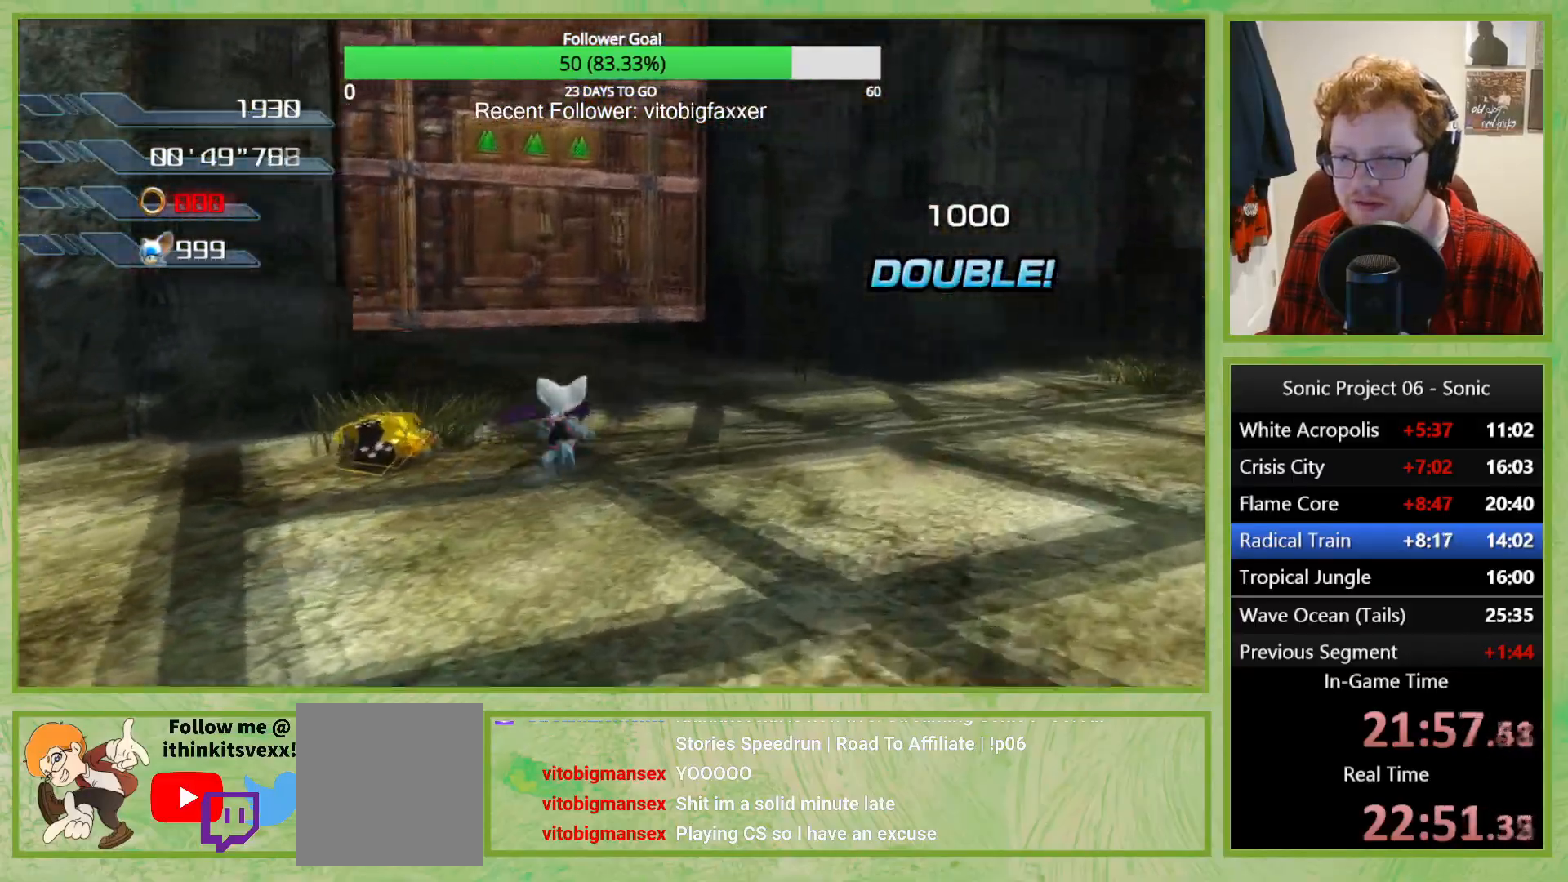
{"buttons": [], "left_stick": "center", "right_stick": "center", "button_events": []}
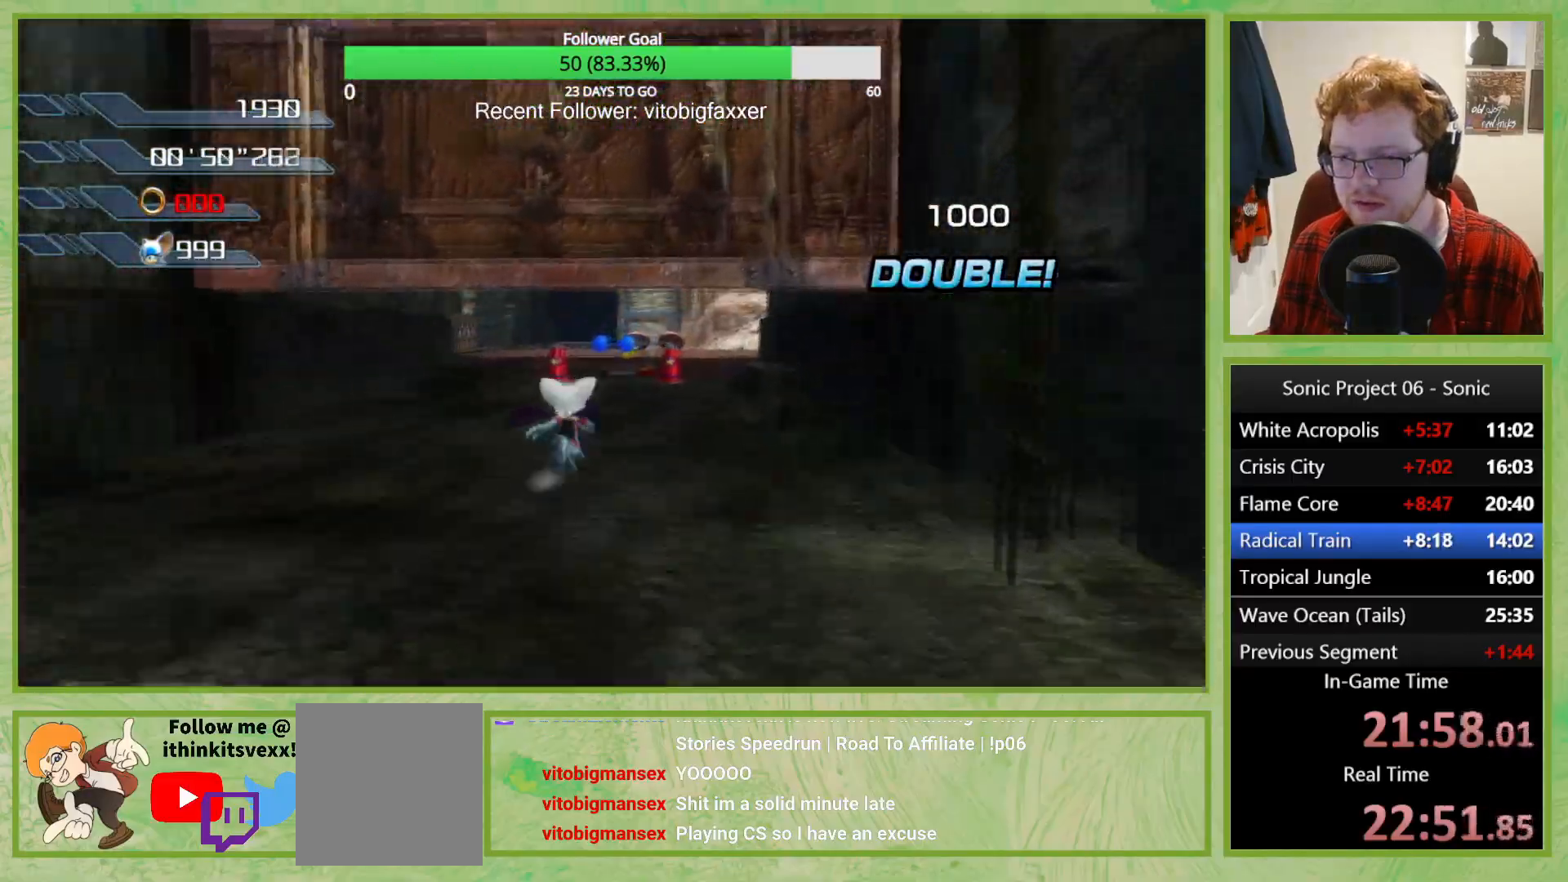
{"buttons": [], "left_stick": "center", "right_stick": "center", "button_events": []}
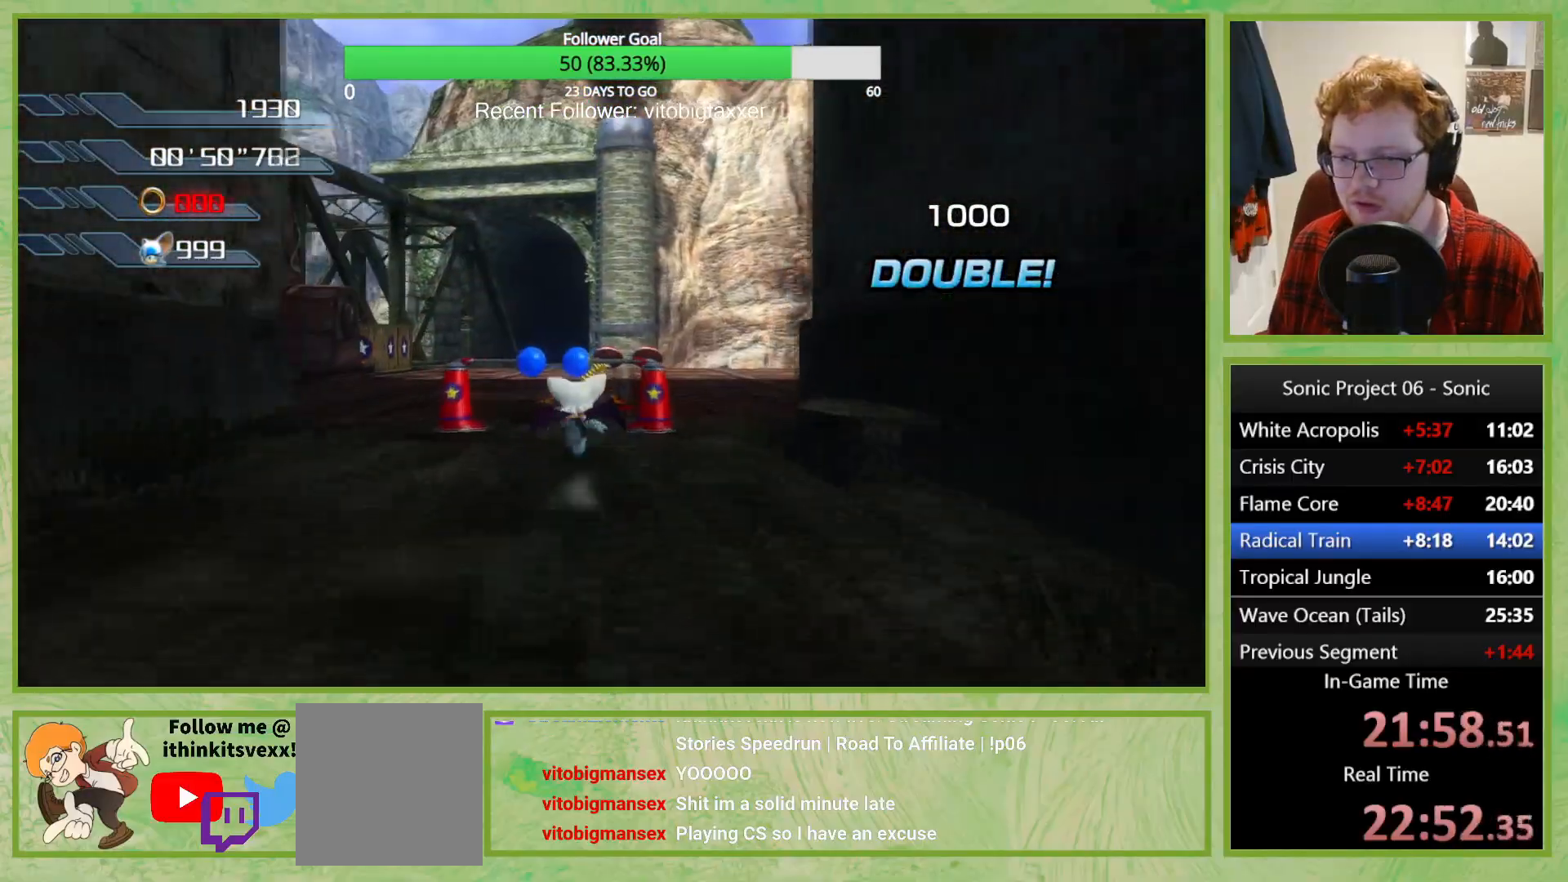
{"buttons": [], "left_stick": "center", "right_stick": "center", "button_events": []}
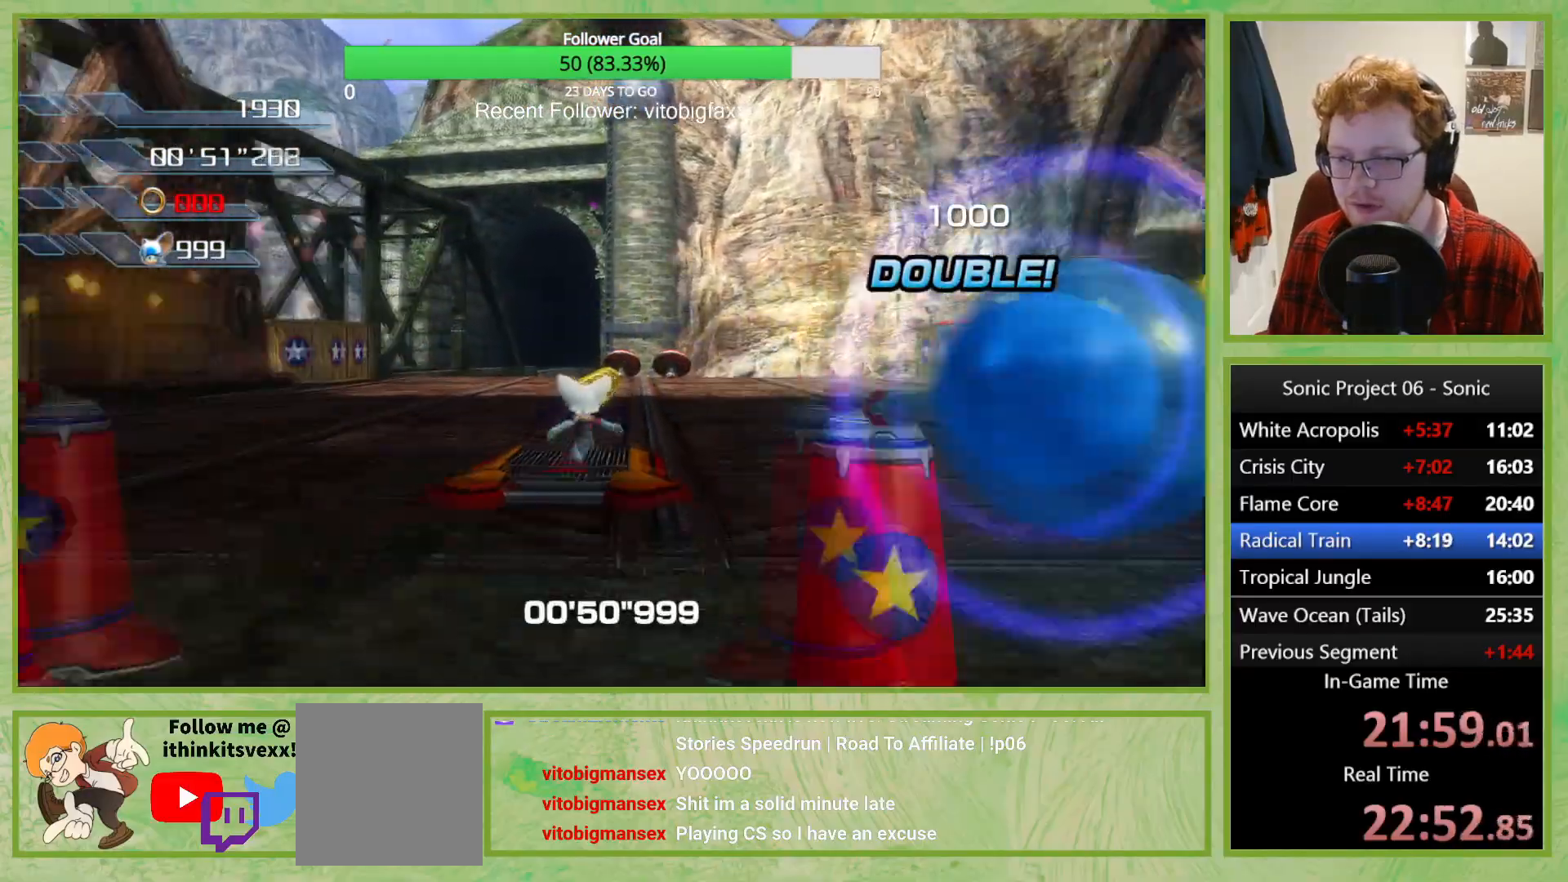
{"buttons": [], "left_stick": "center", "right_stick": "center", "button_events": []}
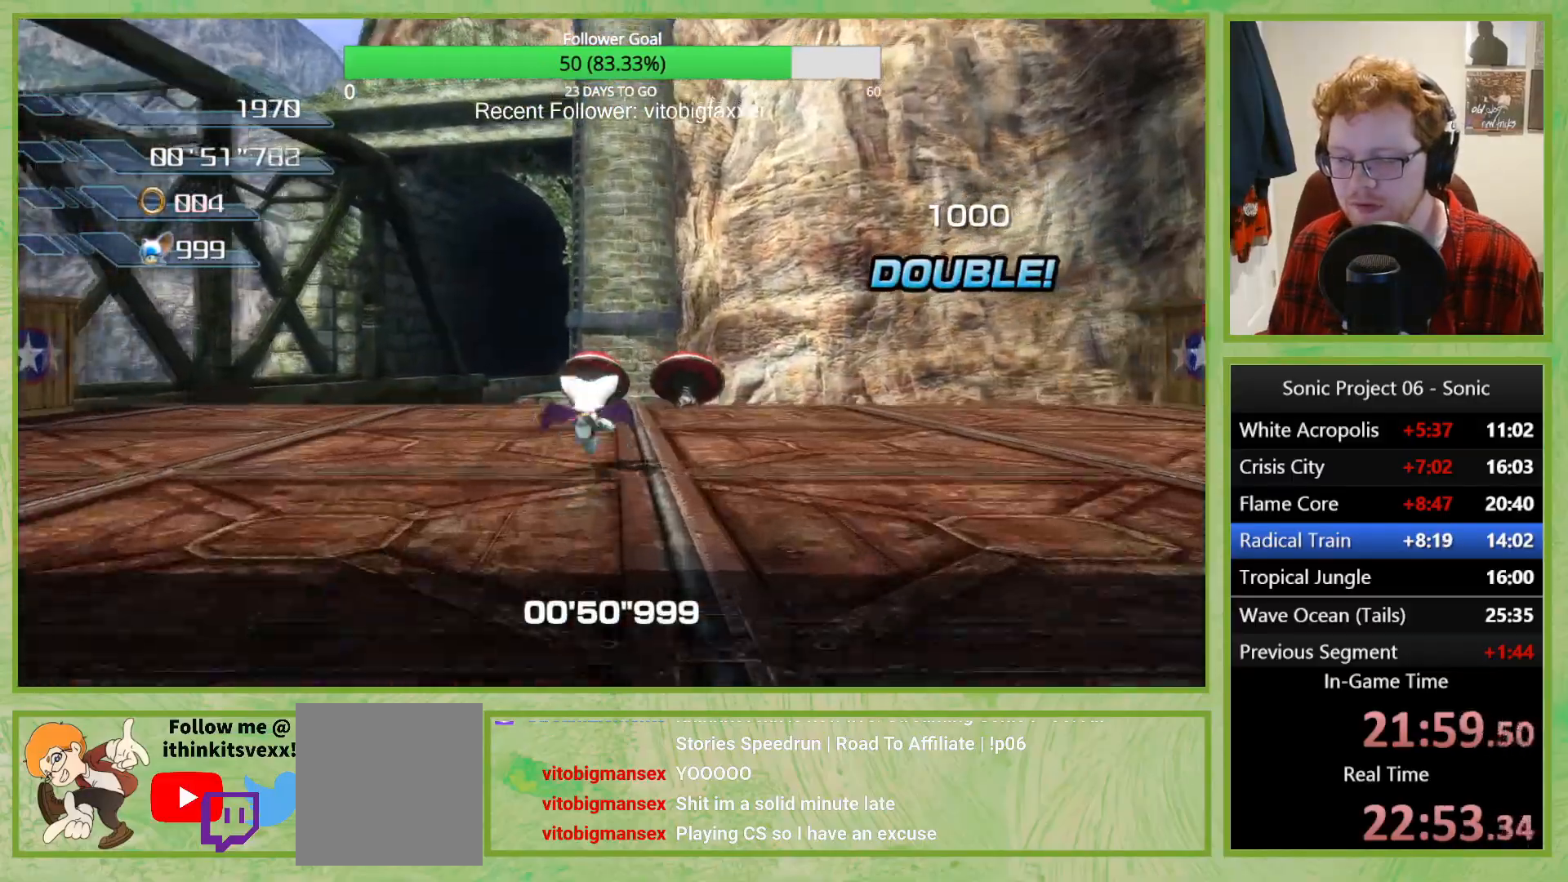
{"buttons": [], "left_stick": "down", "right_stick": "center", "button_events": []}
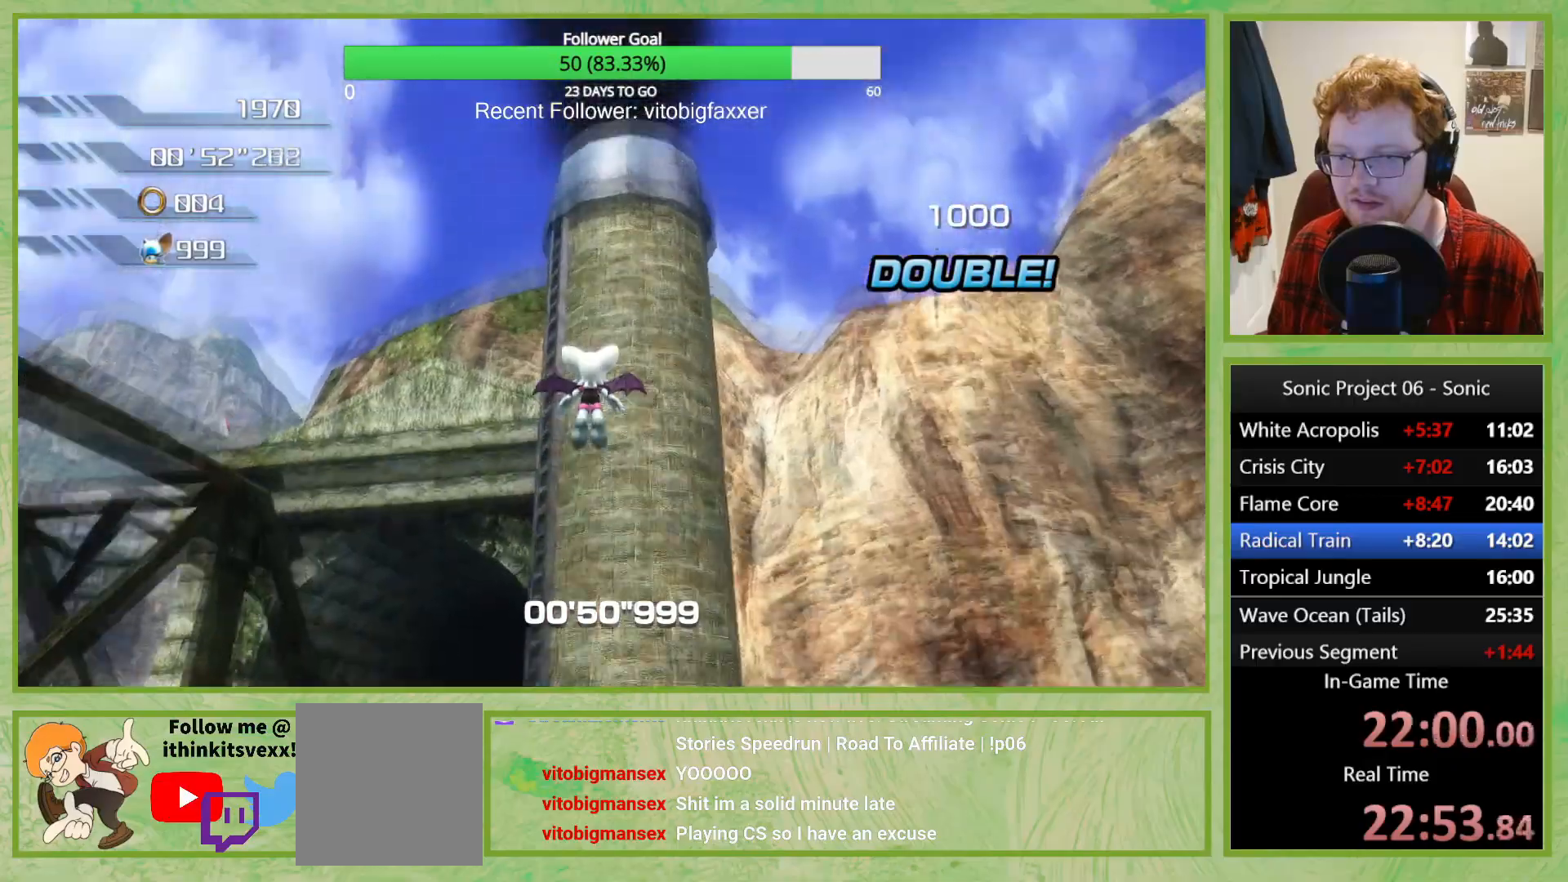
{"buttons": ["A"], "left_stick": "down", "right_stick": "center", "button_events": [[450, "A", "down"]]}
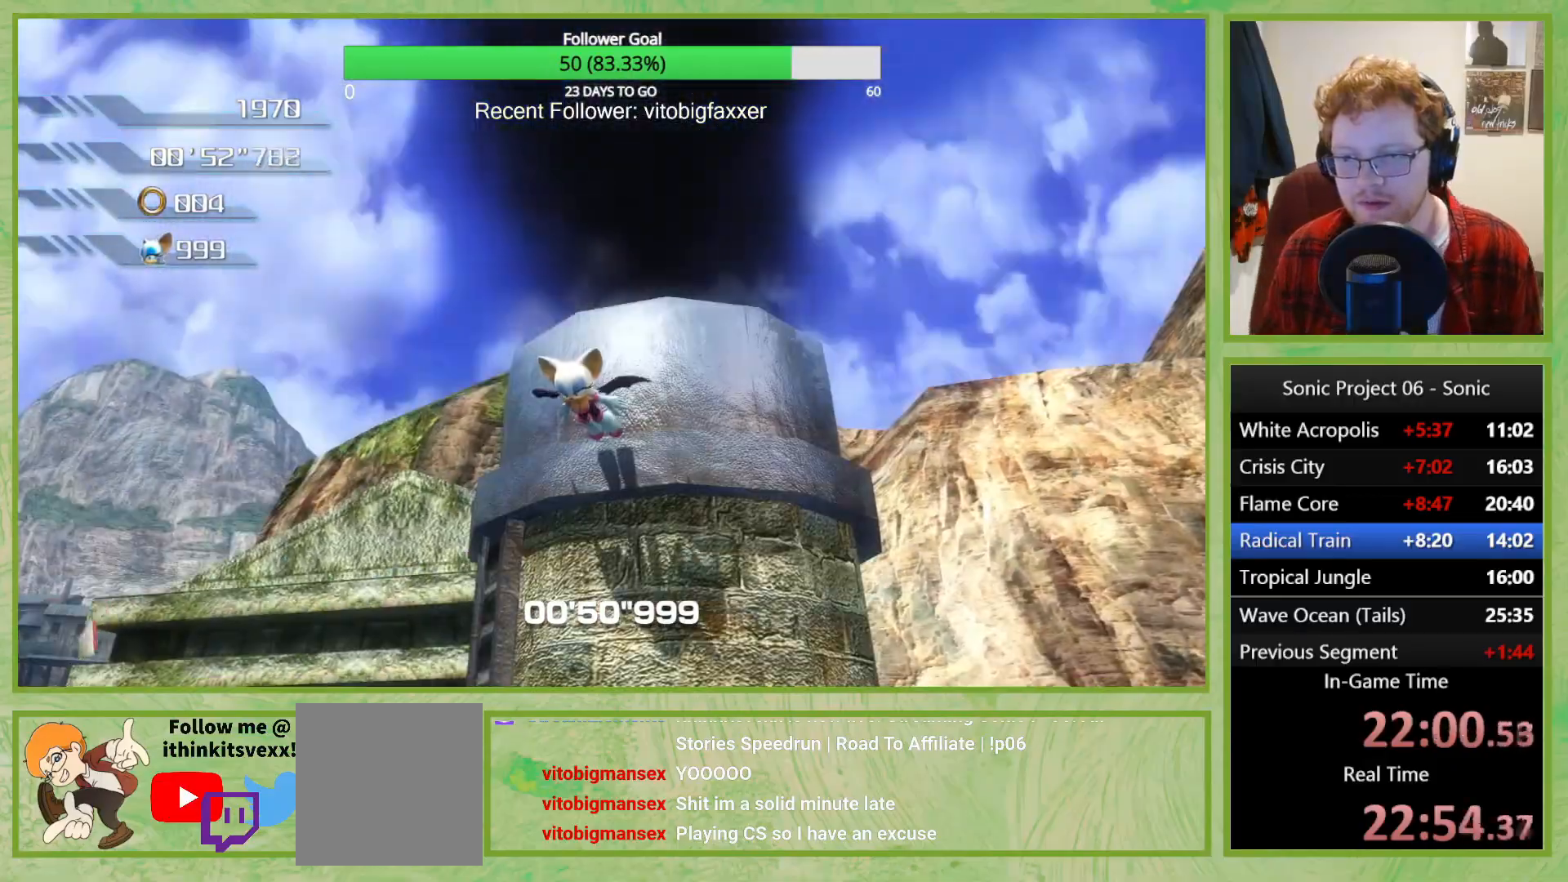
{"buttons": [], "left_stick": "down", "right_stick": "center", "button_events": [[267, "A", "up"]]}
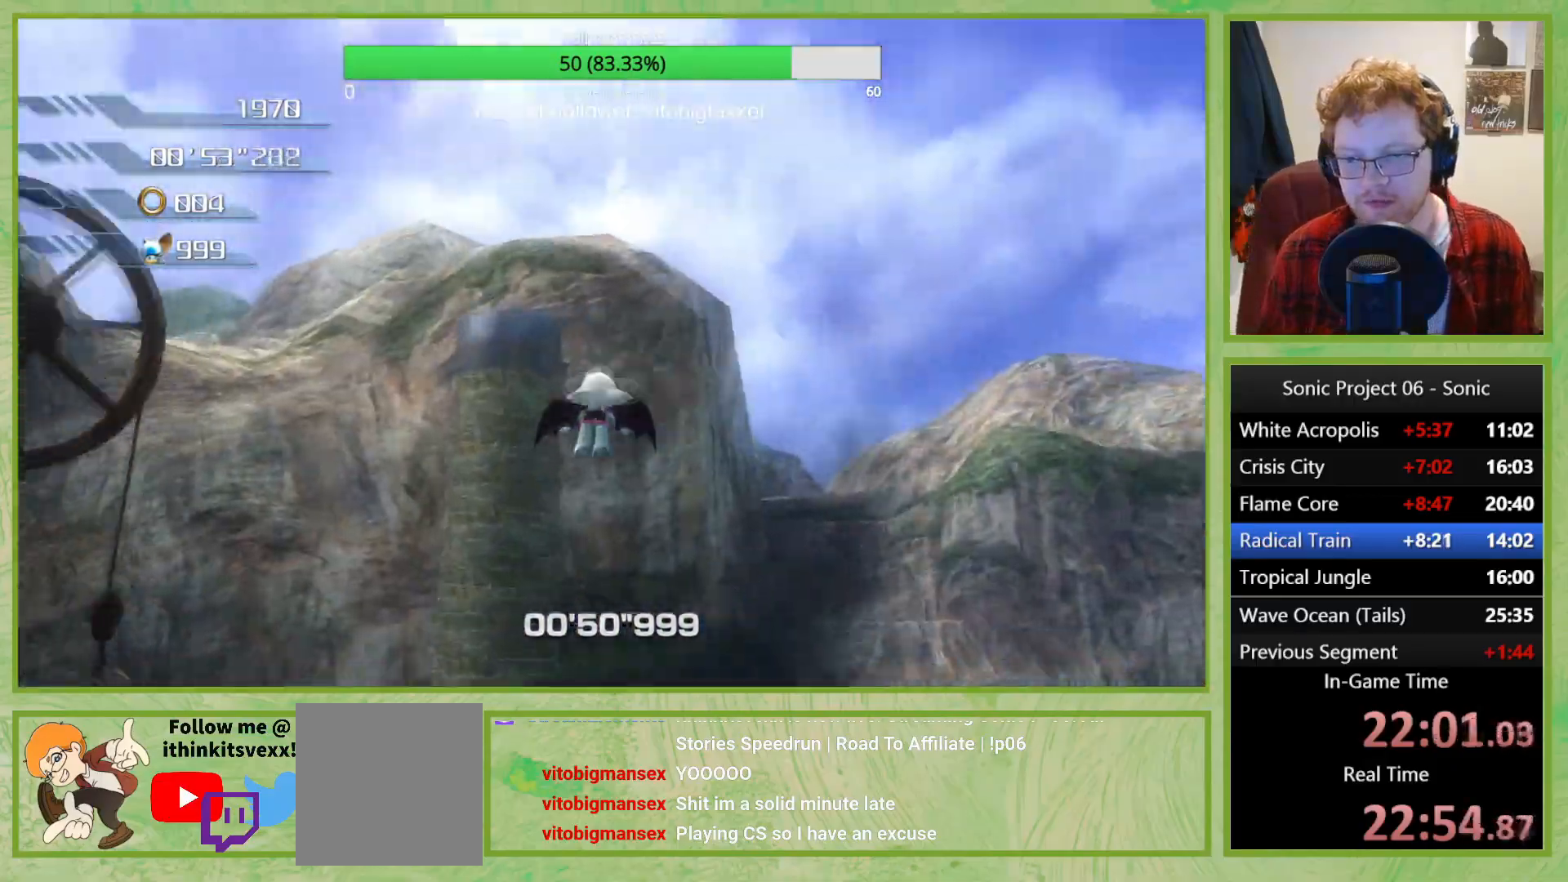
{"buttons": [], "left_stick": "down", "right_stick": "center", "button_events": []}
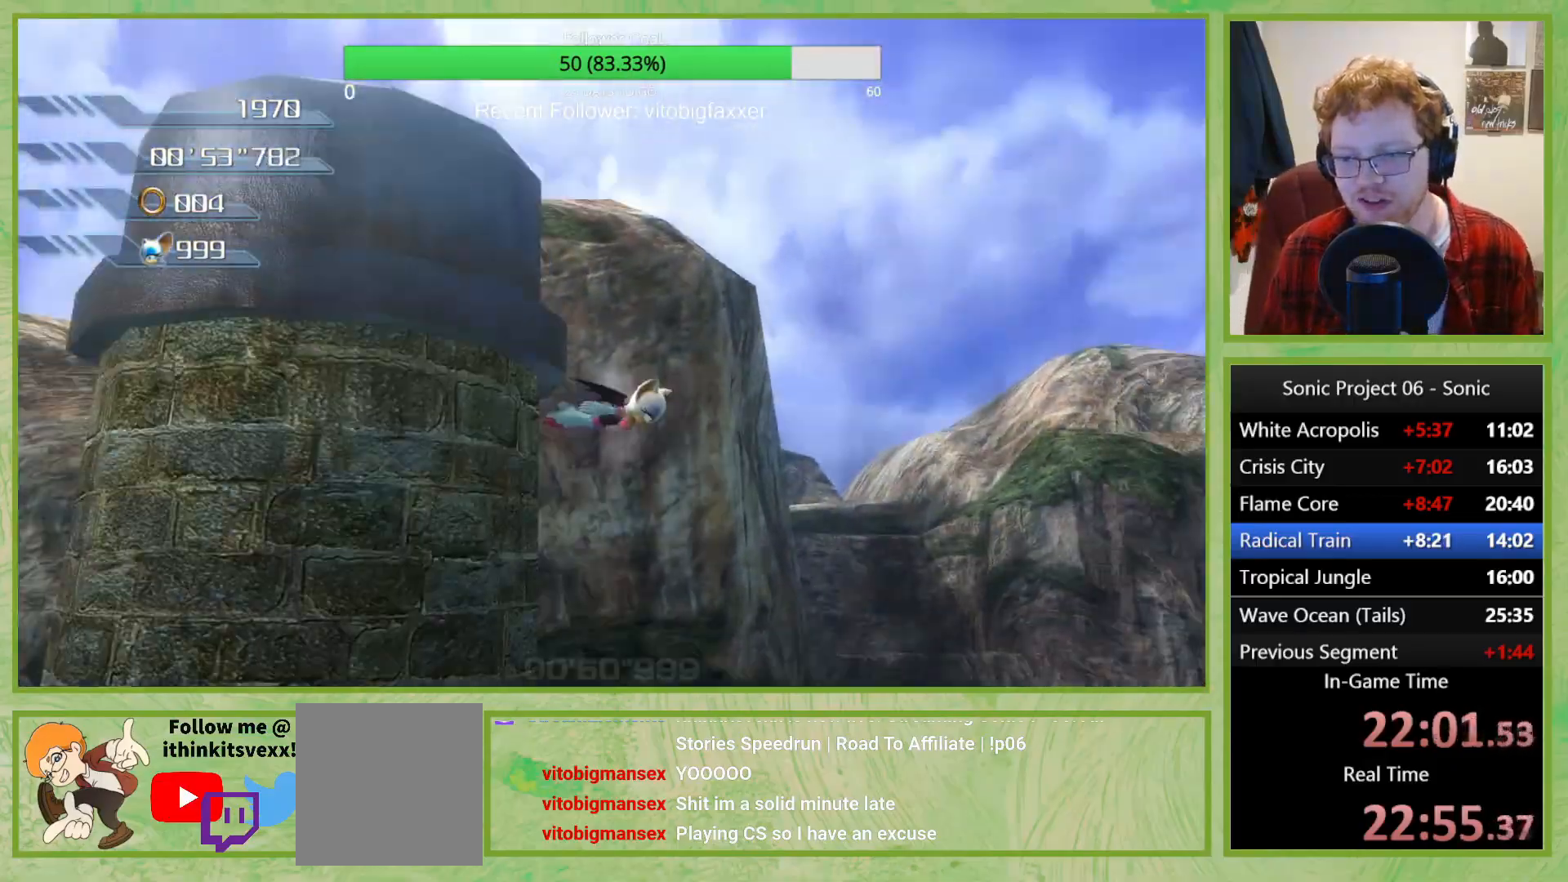
{"buttons": [], "left_stick": "down", "right_stick": "center", "button_events": [[67, "A", "down"], [251, "A", "up"]]}
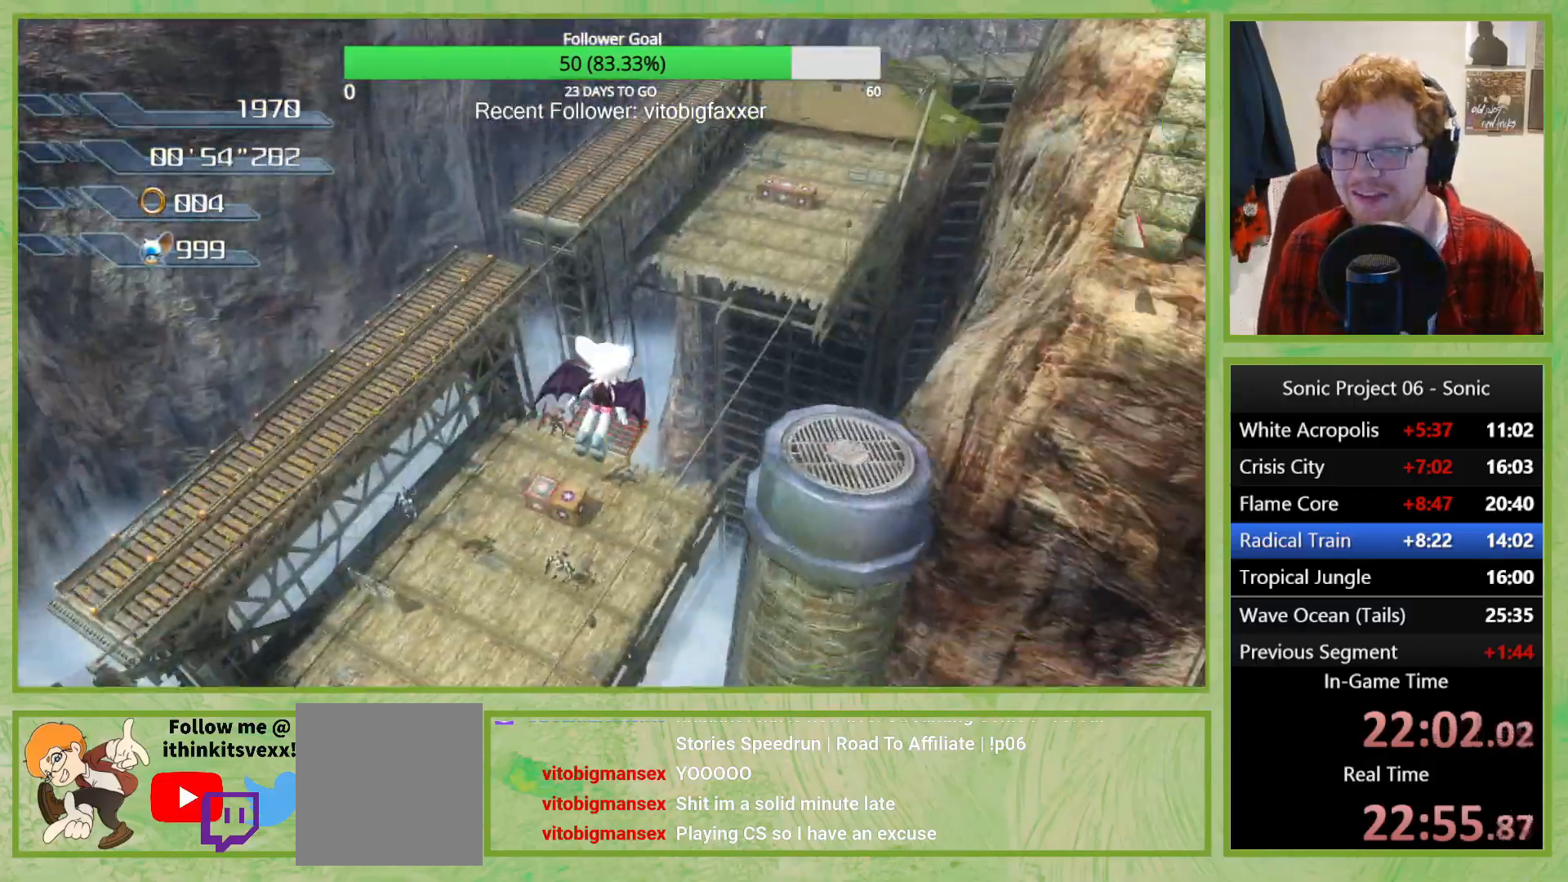
{"buttons": [], "left_stick": "down", "right_stick": "center", "button_events": [[350, "A", "down"], [484, "A", "up"]]}
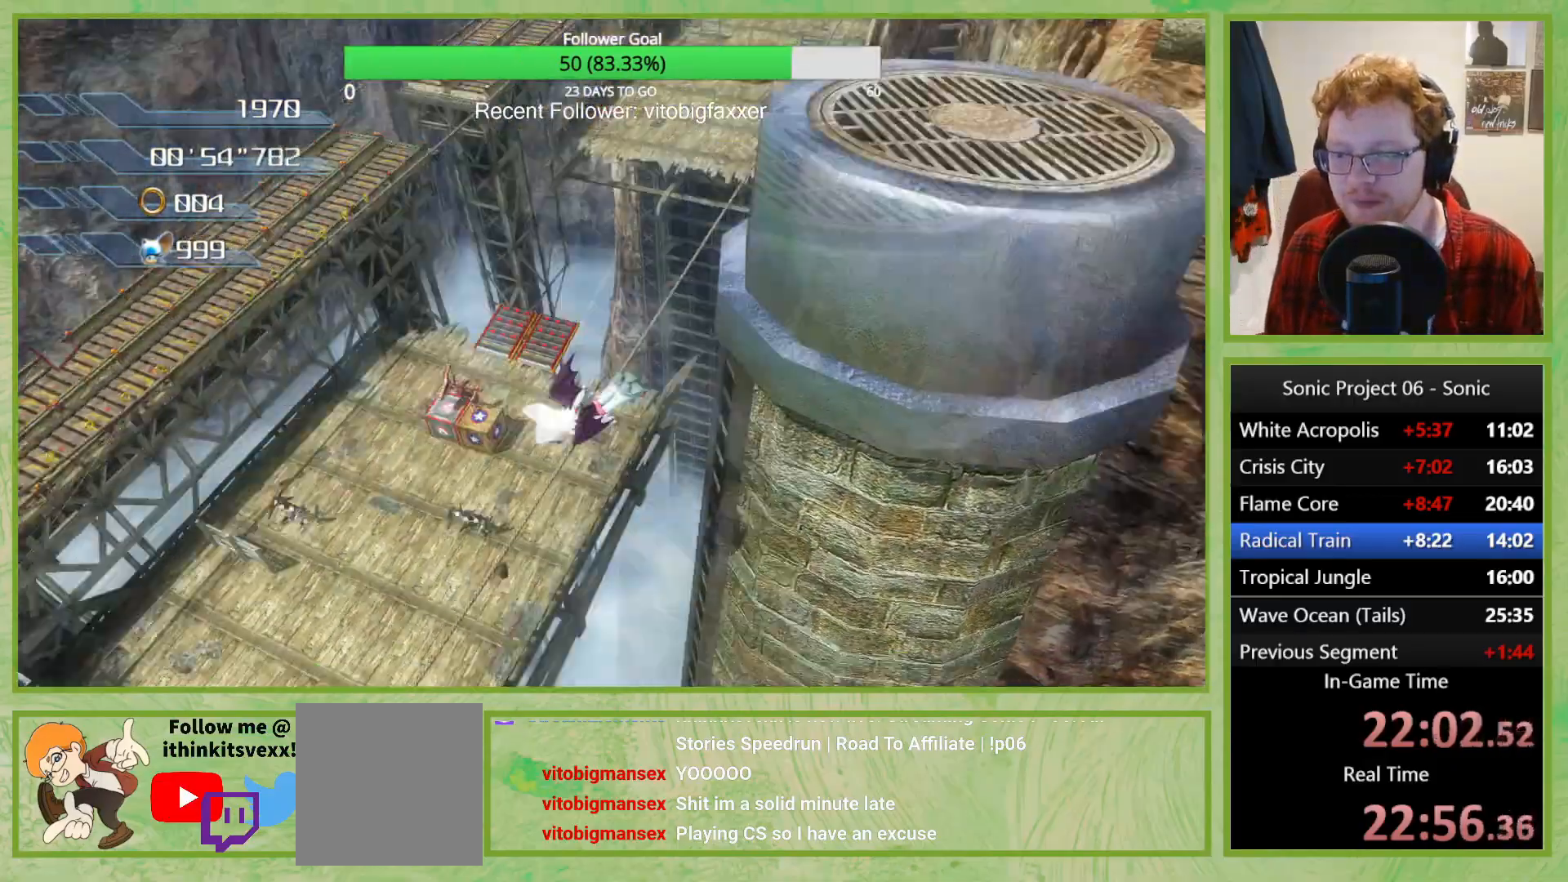
{"buttons": [], "left_stick": "down", "right_stick": "center", "button_events": [[34, "A", "down"], [234, "A", "up"]]}
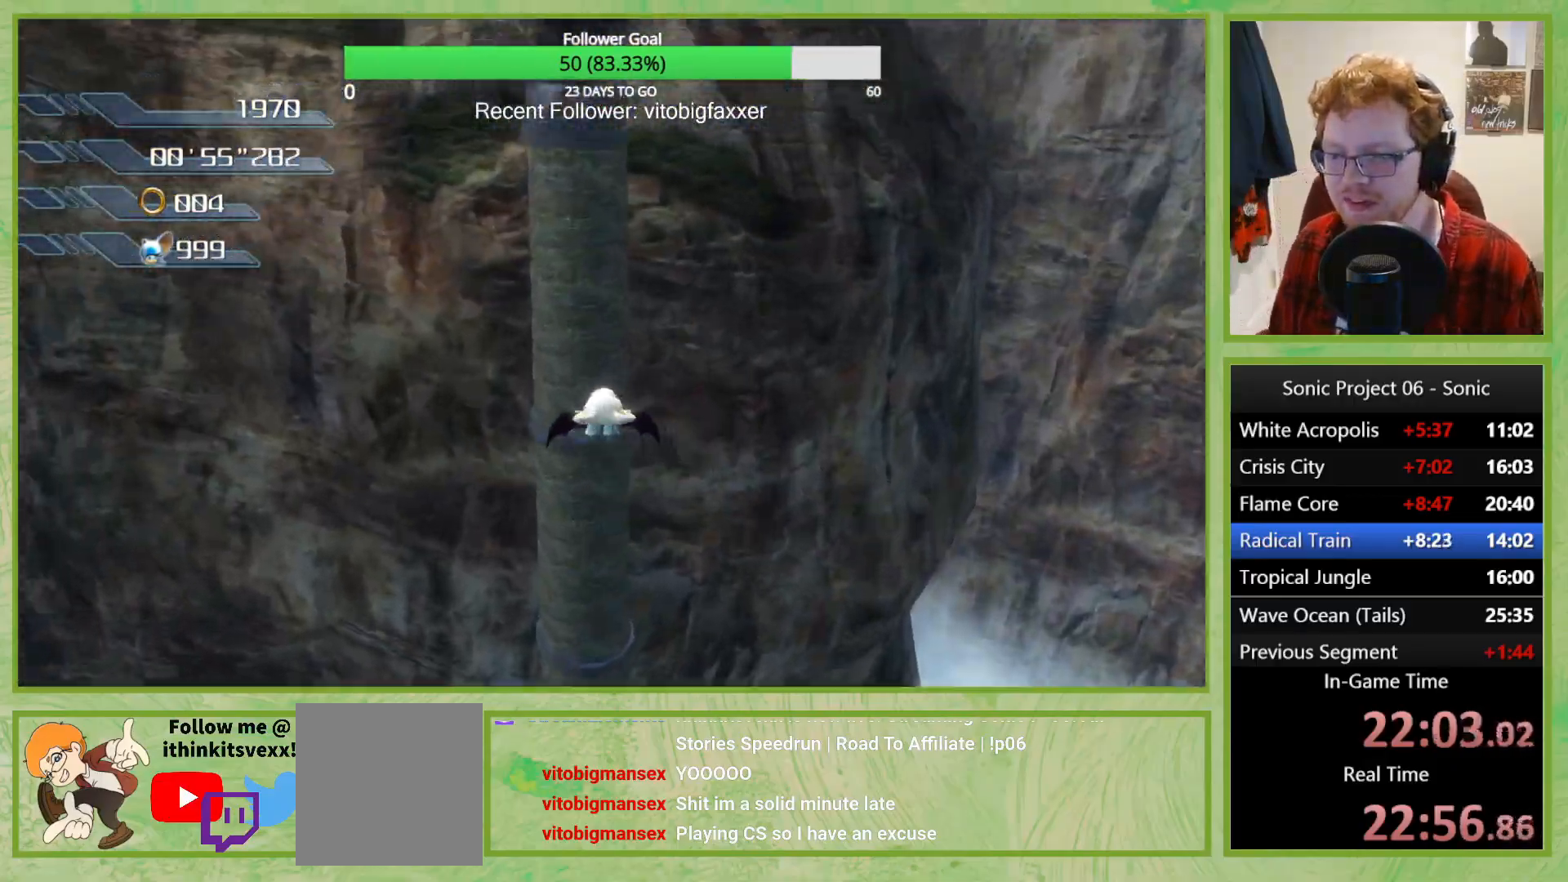
{"buttons": ["A"], "left_stick": "down", "right_stick": "center", "button_events": [[317, "A", "down"], [400, "A", "up"], [467, "A", "down"]]}
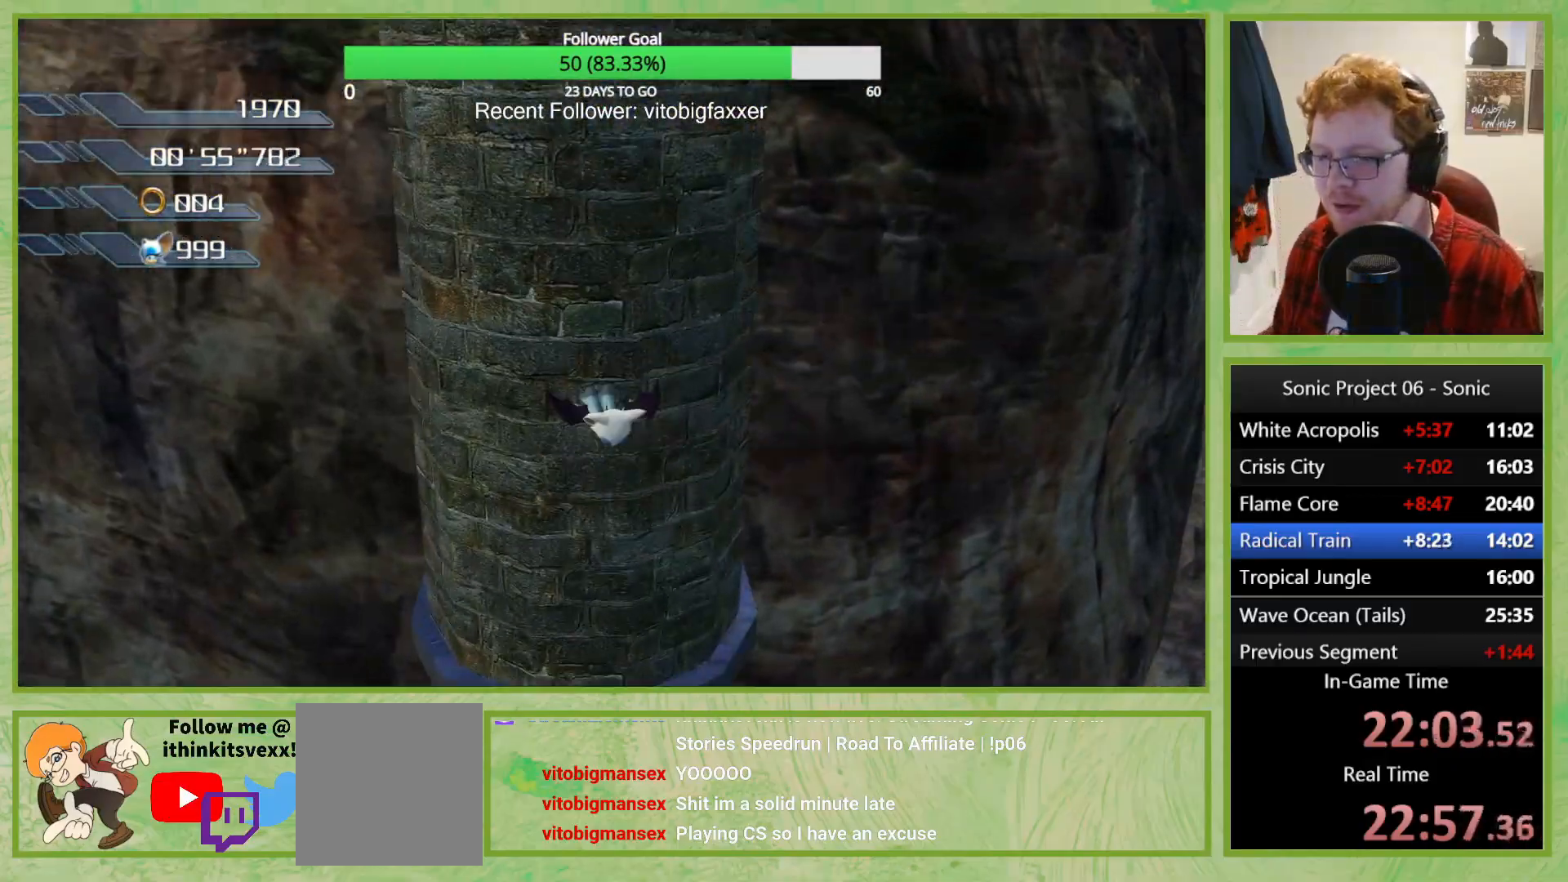
{"buttons": [], "left_stick": "down", "right_stick": "center", "button_events": [[67, "A", "up"], [134, "A", "down"], [251, "A", "up"]]}
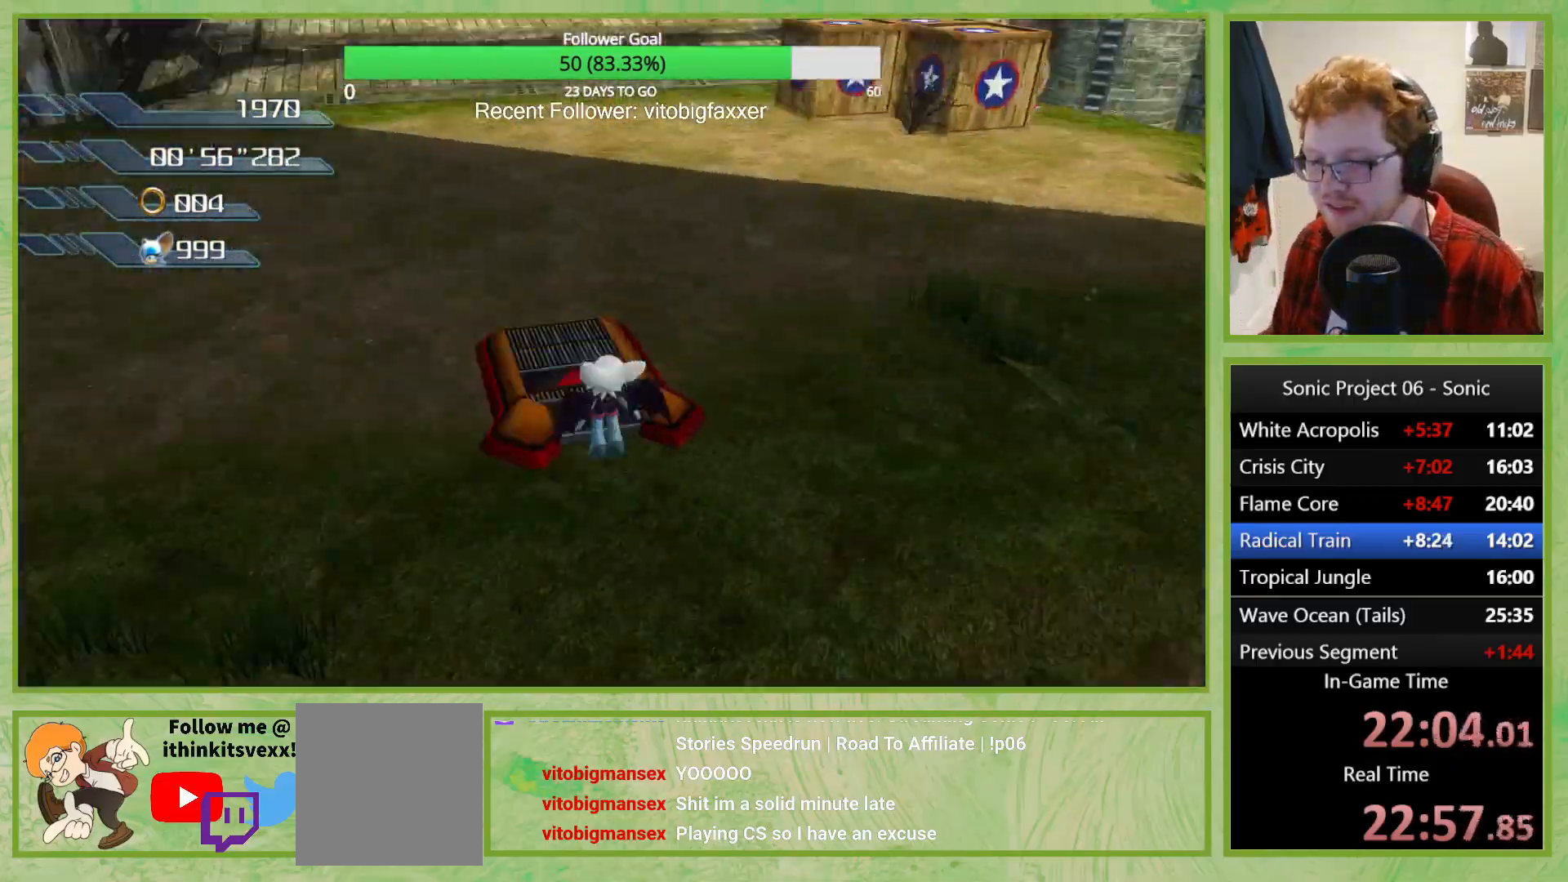
{"buttons": [], "left_stick": "center", "right_stick": "center", "button_events": []}
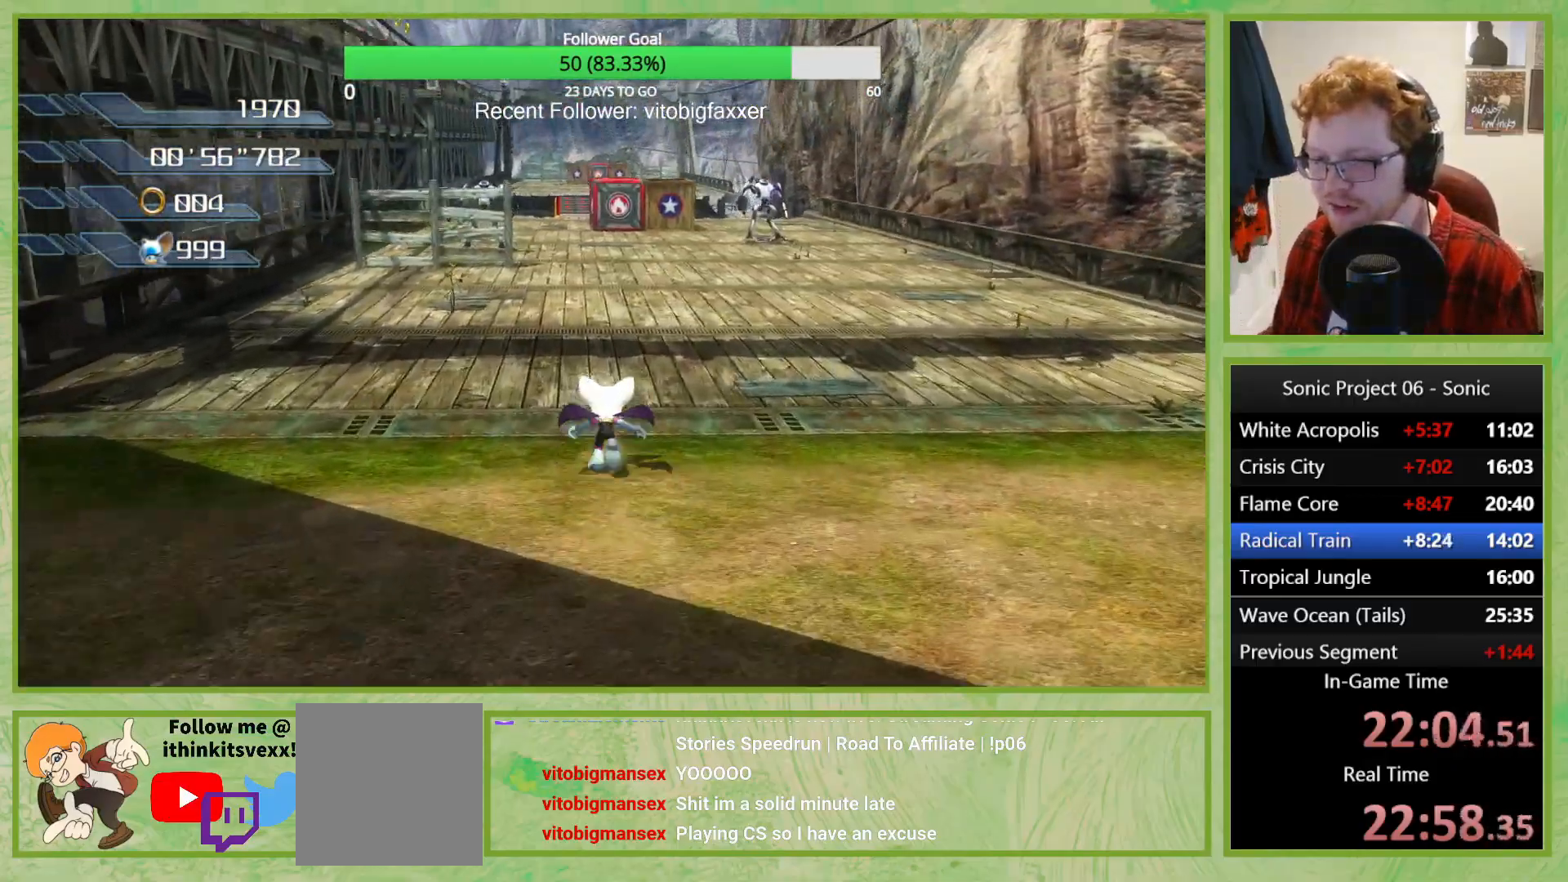
{"buttons": [], "left_stick": "center", "right_stick": "center", "button_events": []}
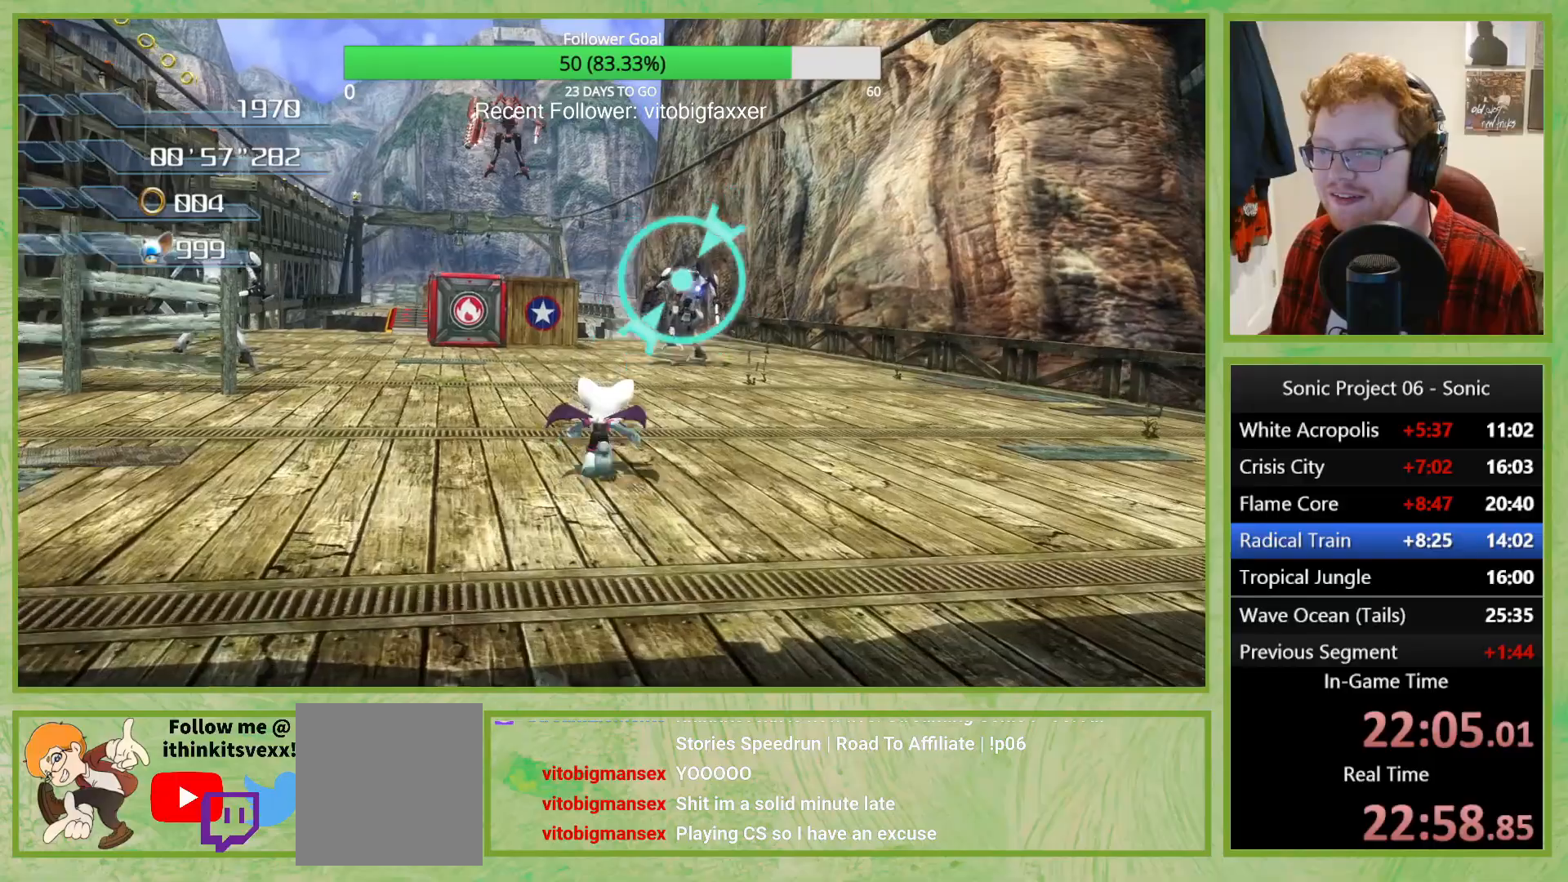
{"buttons": [], "left_stick": "right", "right_stick": "center", "button_events": []}
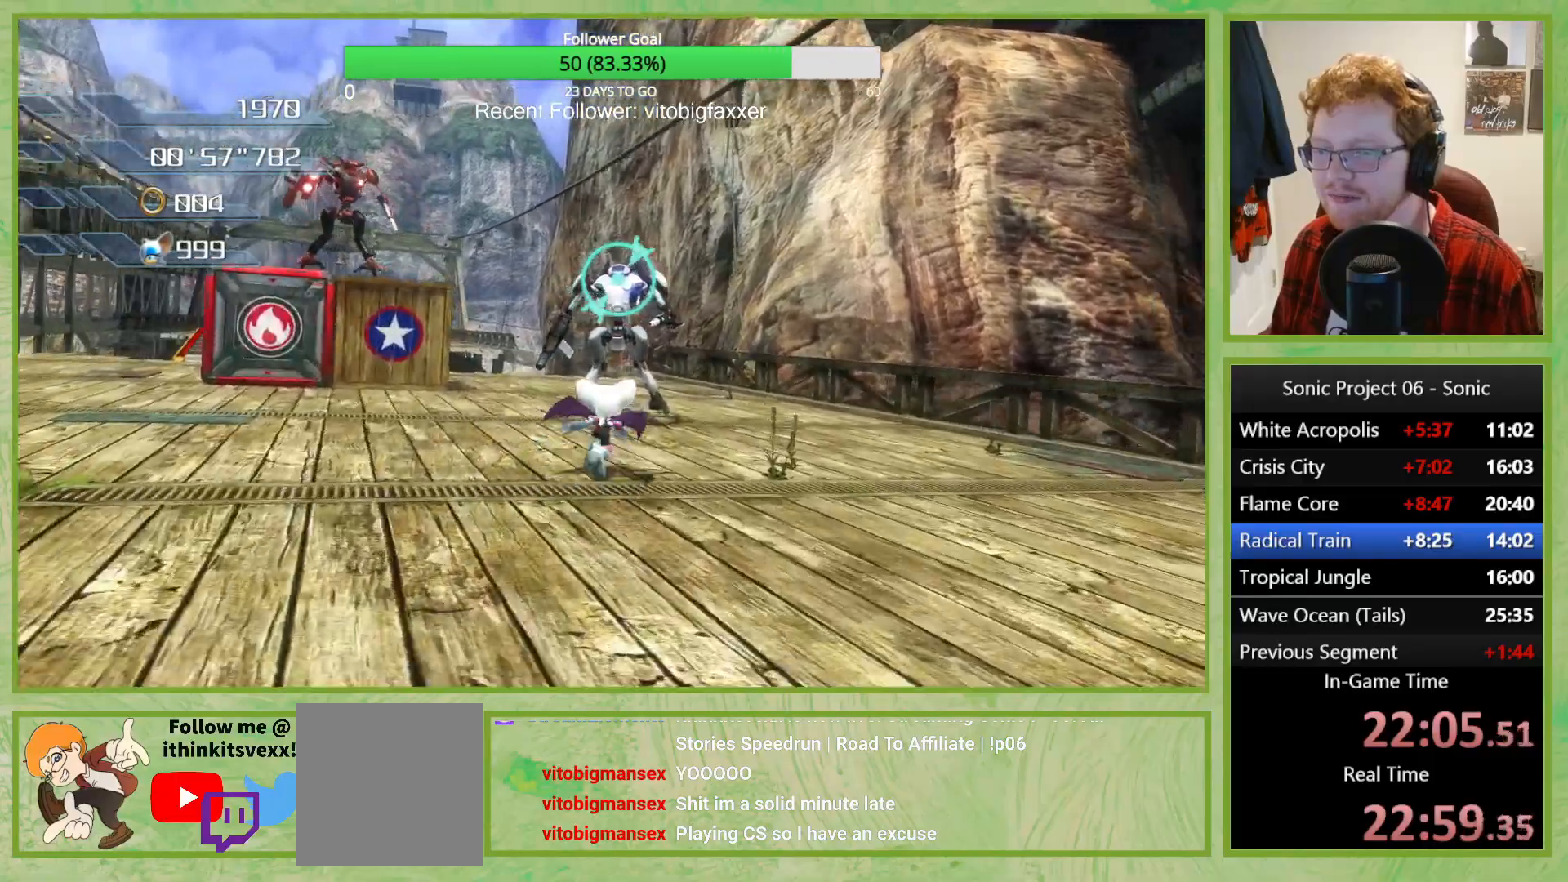
{"buttons": ["A"], "left_stick": "center", "right_stick": "center", "button_events": [[184, "A", "down"]]}
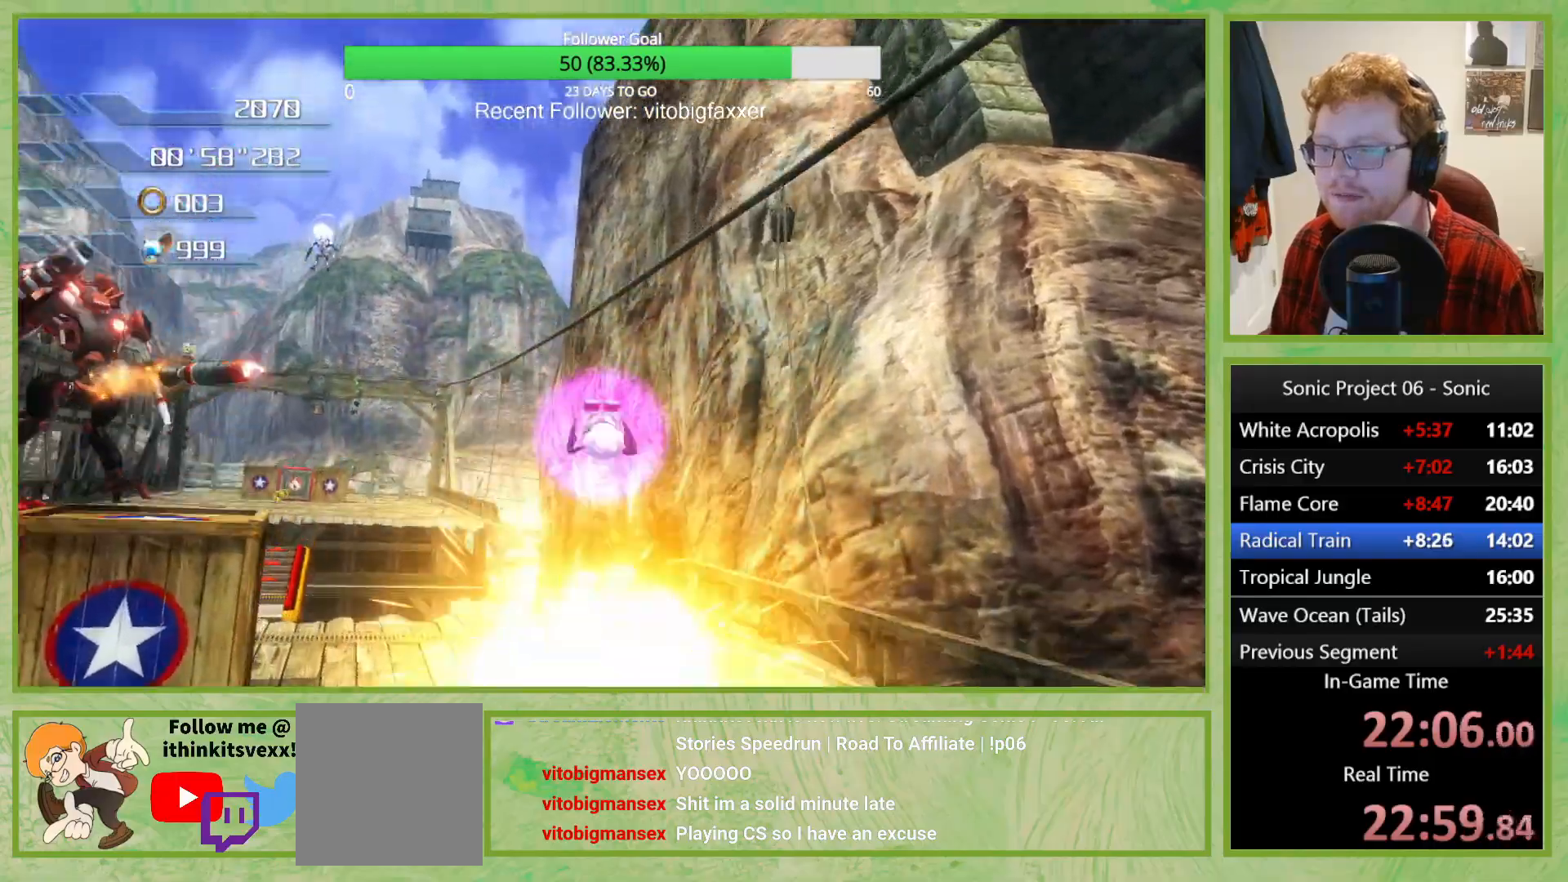
{"buttons": ["A"], "left_stick": "right", "right_stick": "center", "button_events": []}
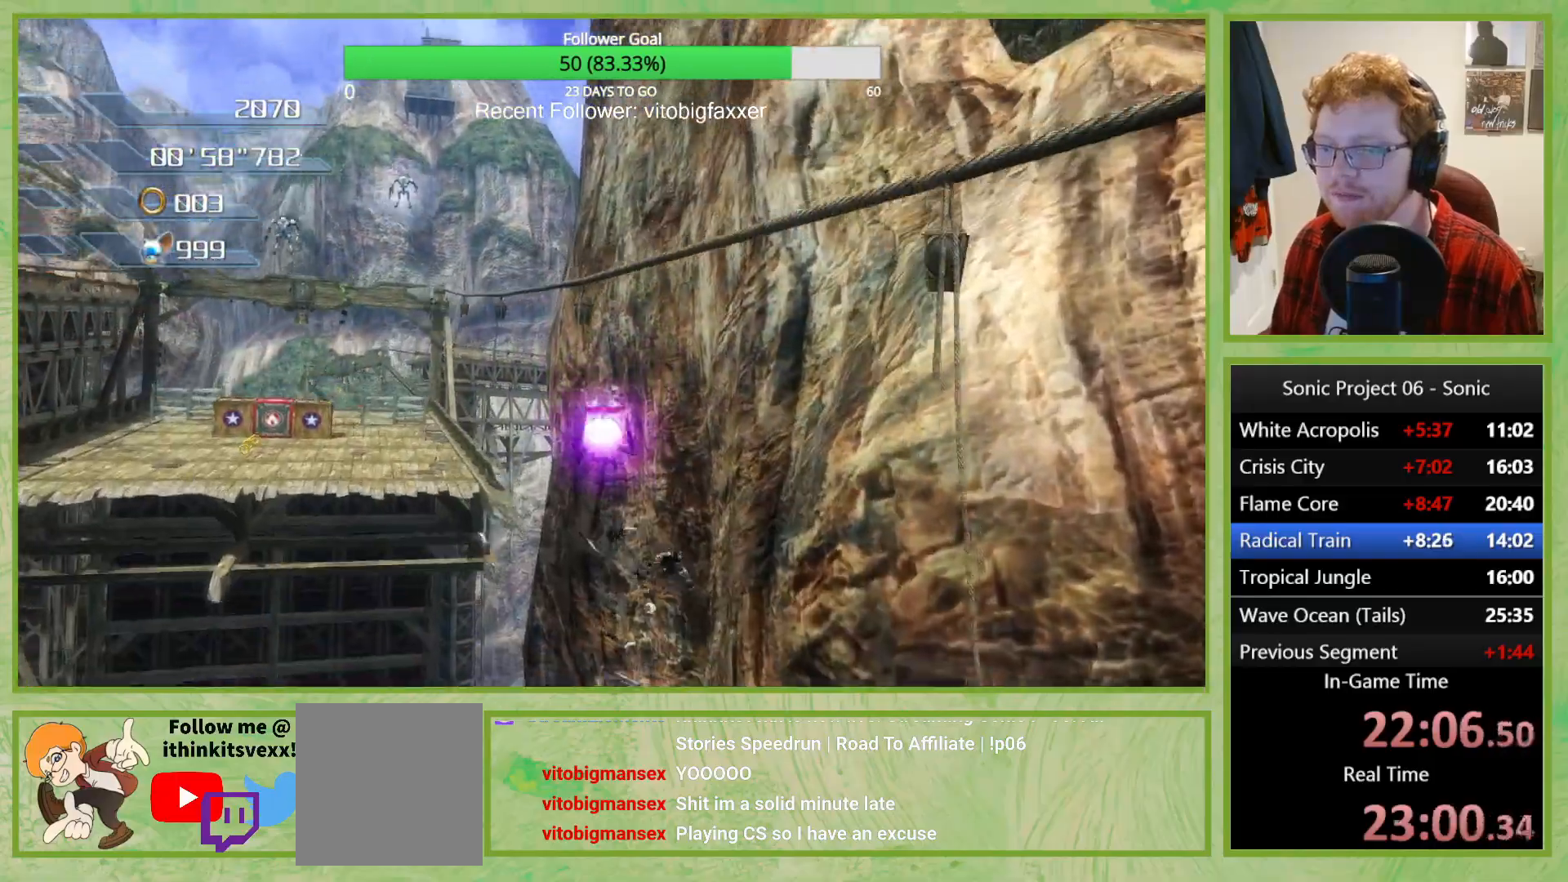
{"buttons": ["A"], "left_stick": "center", "right_stick": "center", "button_events": []}
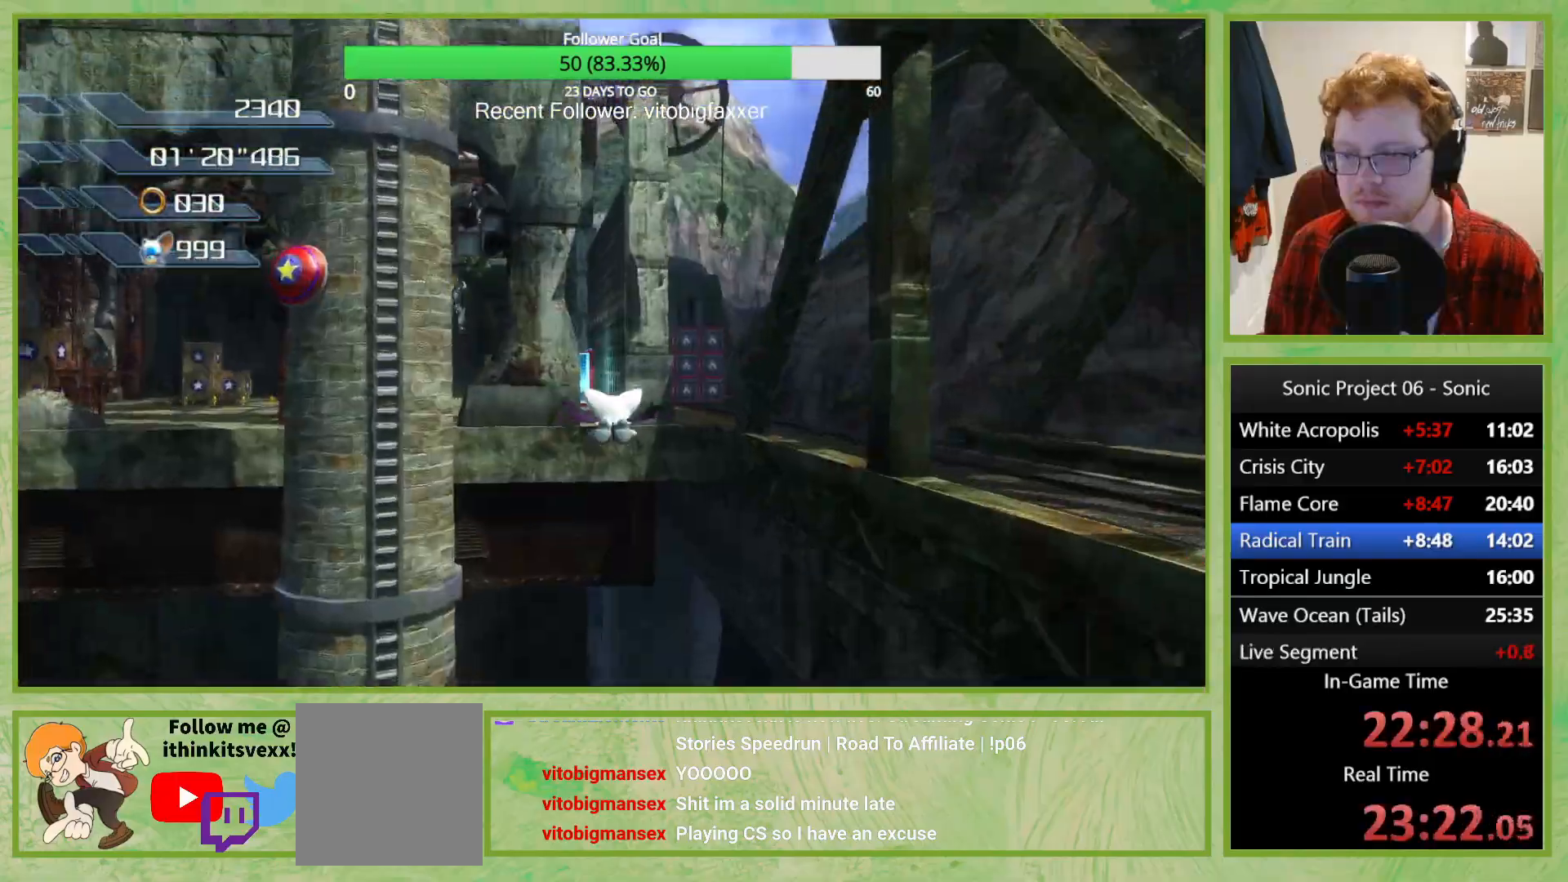
{"buttons": ["A"], "left_stick": "center", "right_stick": "center", "button_events": []}
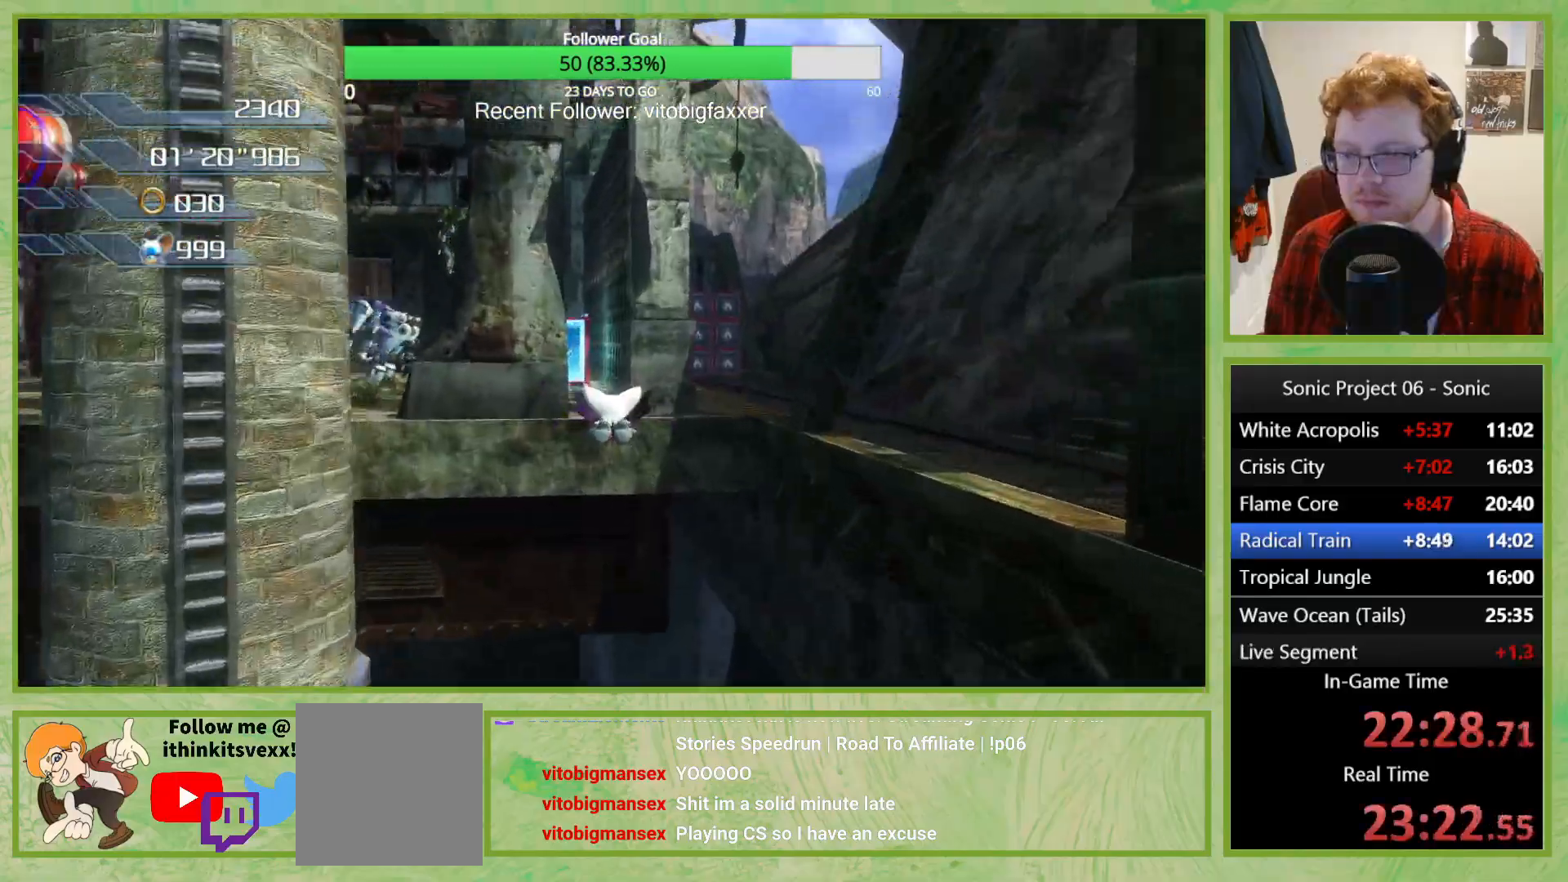
{"buttons": ["A"], "left_stick": "center", "right_stick": "center", "button_events": []}
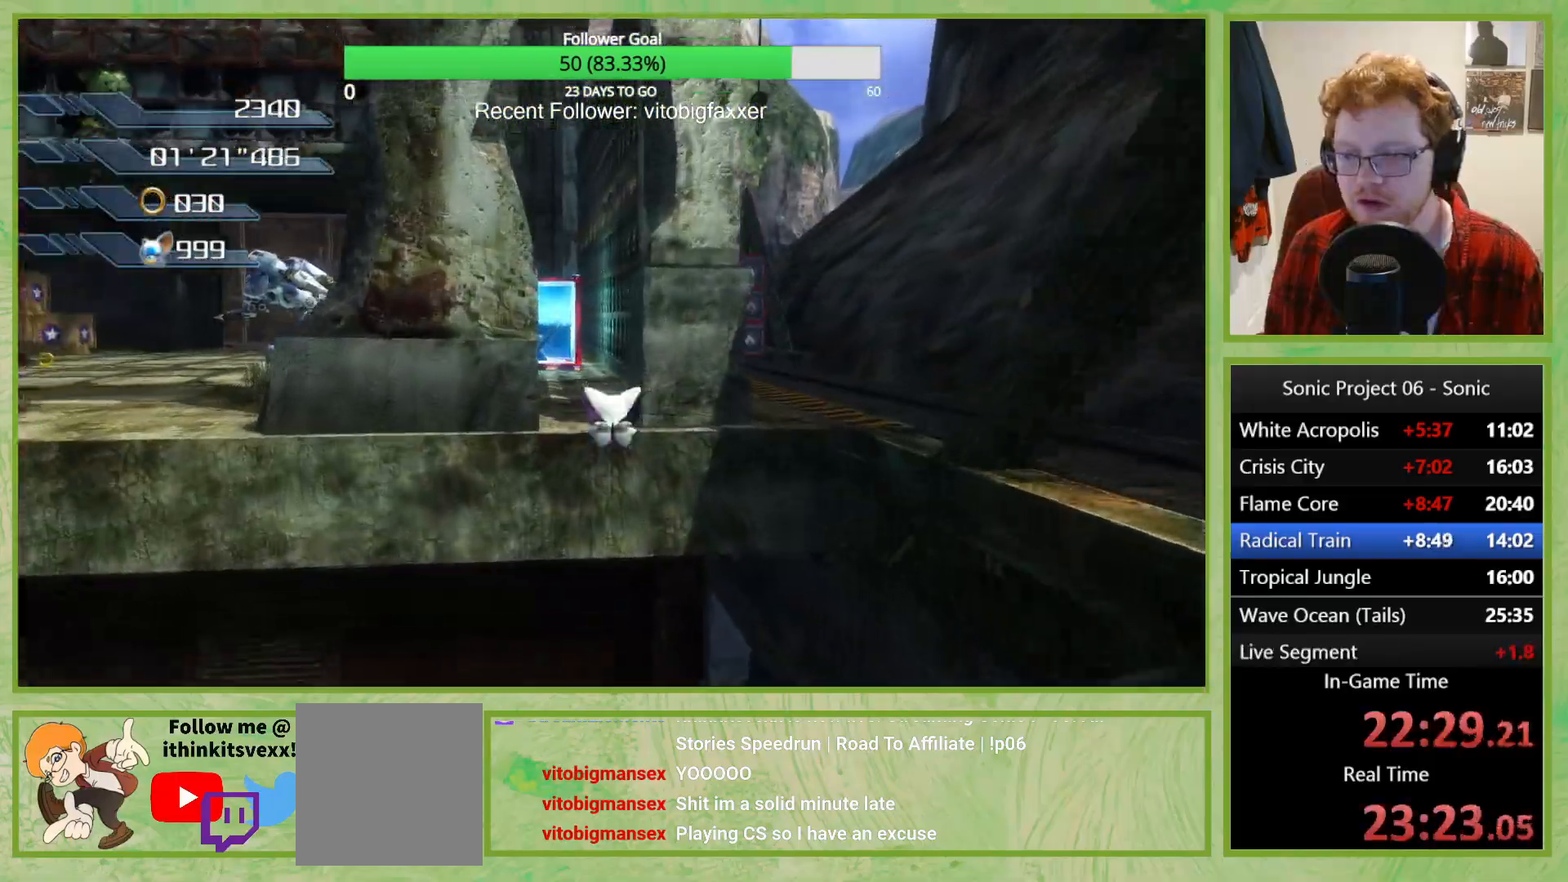
{"buttons": [], "left_stick": "center", "right_stick": "center", "button_events": [[484, "A", "up"]]}
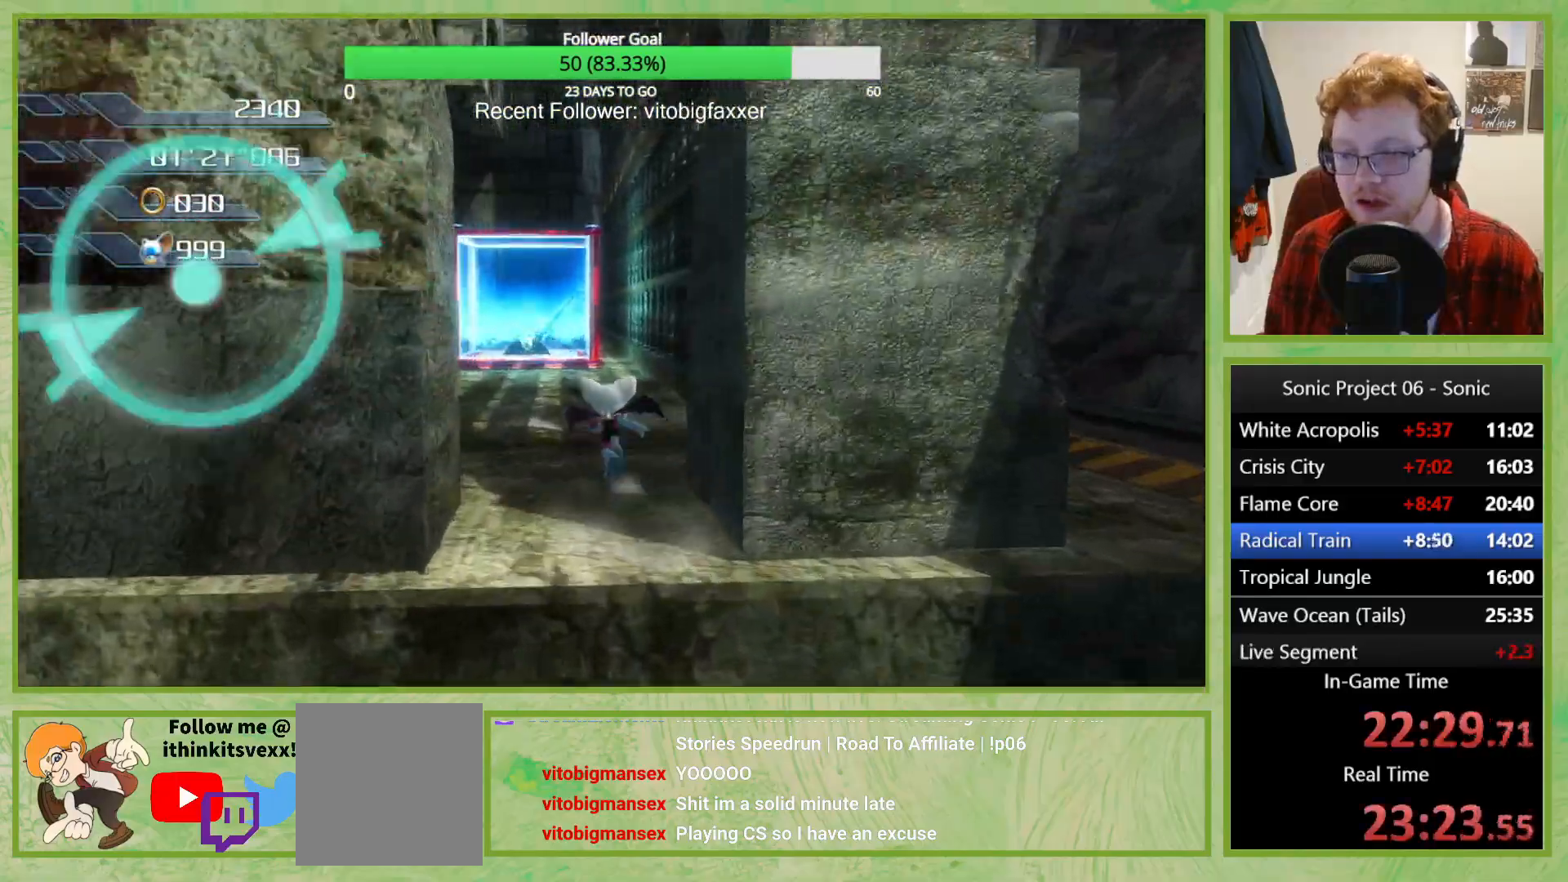
{"buttons": [], "left_stick": "center", "right_stick": "center", "button_events": []}
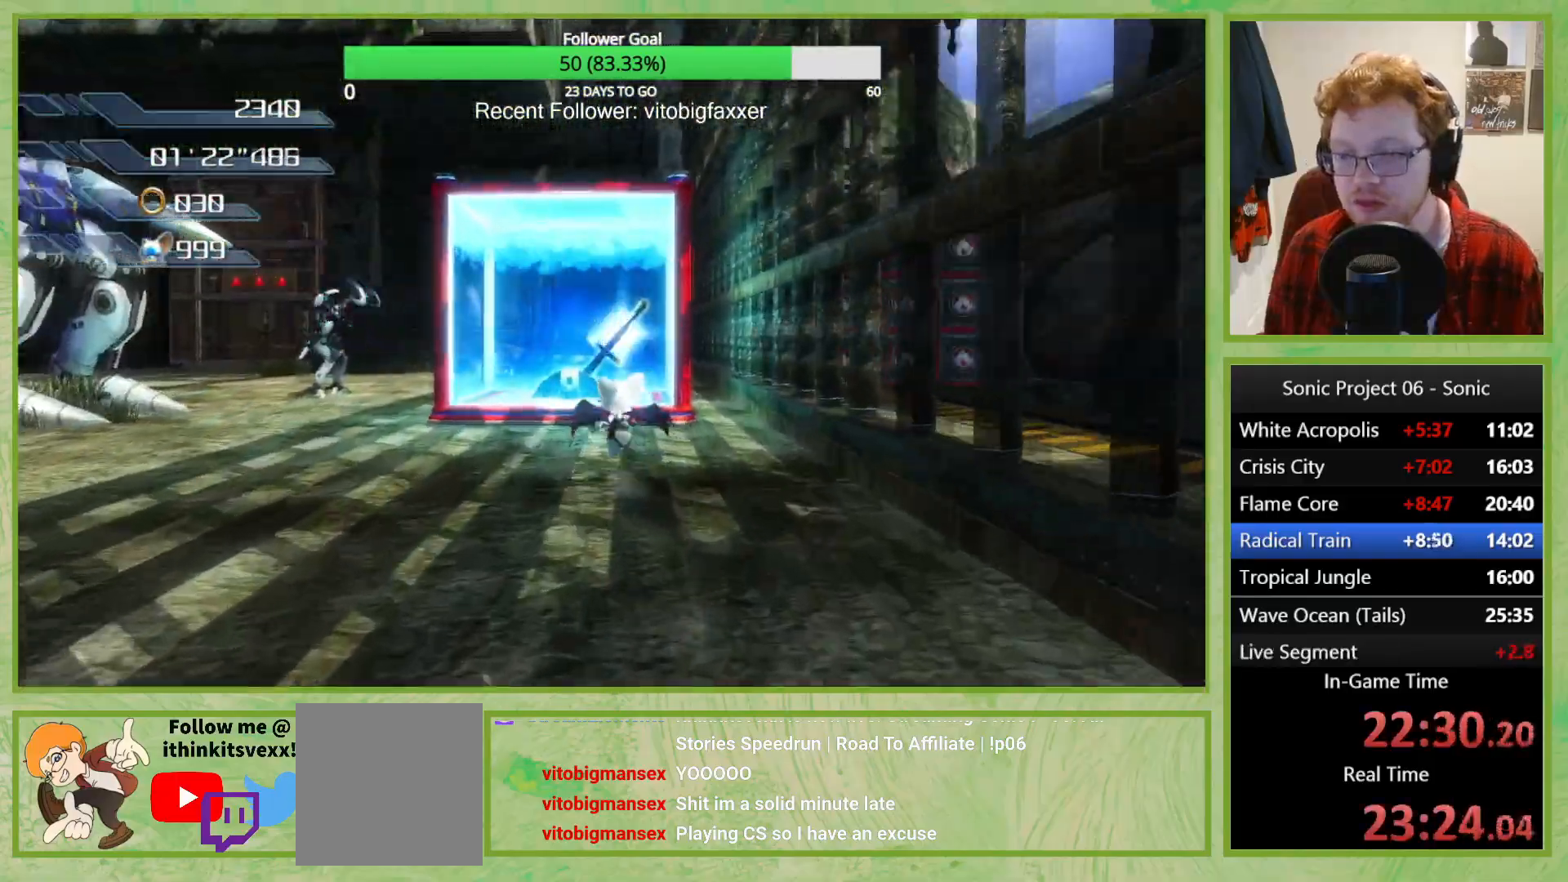
{"buttons": ["X"], "left_stick": "down", "right_stick": "center", "button_events": [[17, "A", "down"], [167, "A", "up"], [167, "X", "down"]]}
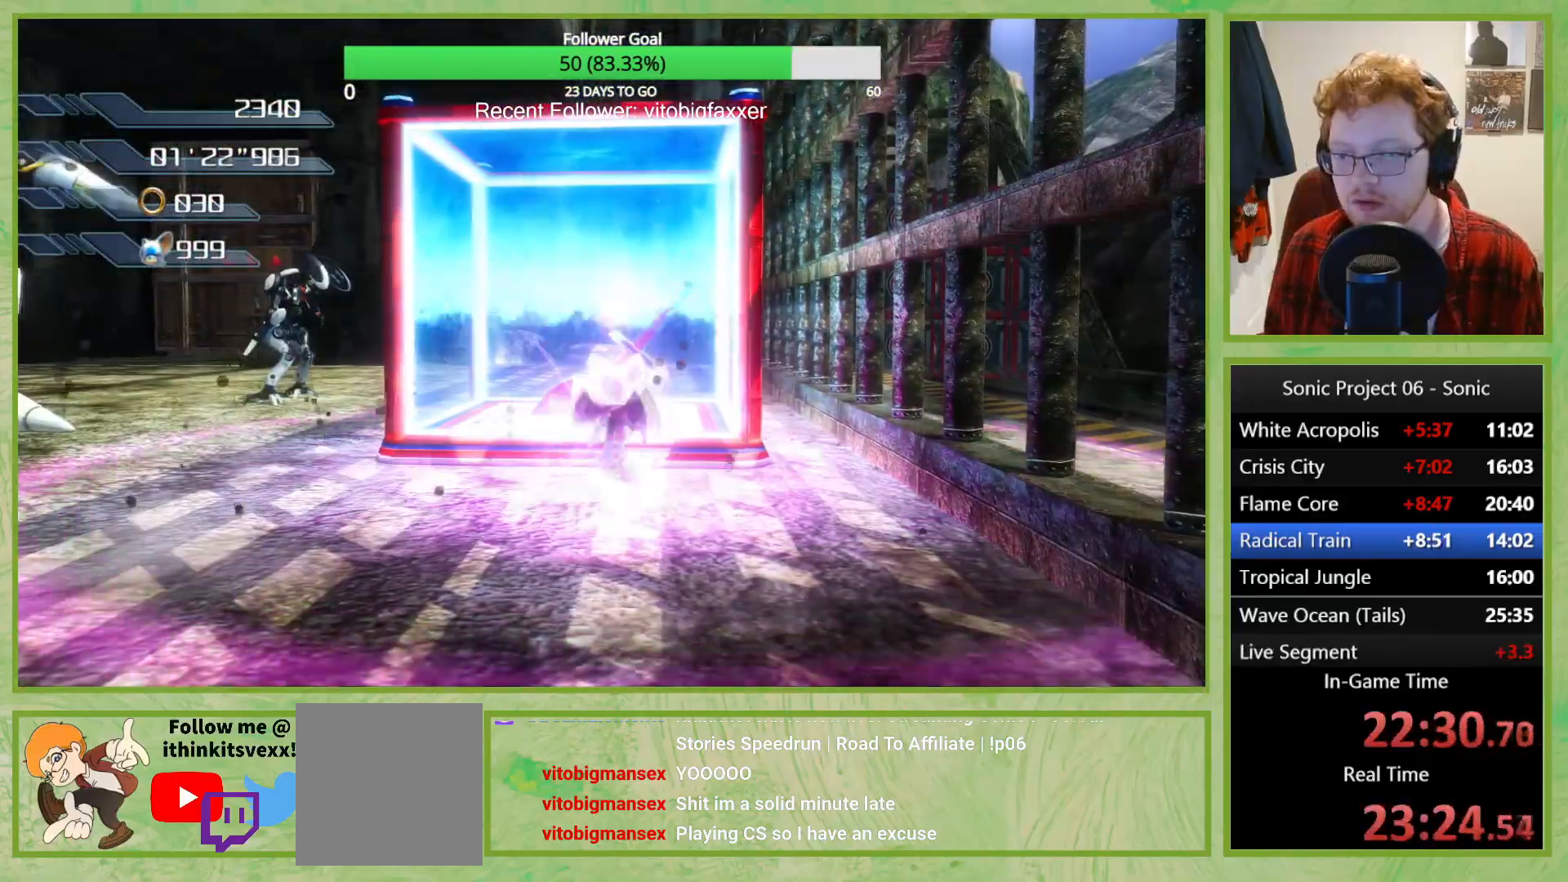
{"buttons": [], "left_stick": "down-left", "right_stick": "center", "button_events": [[34, "X", "up"]]}
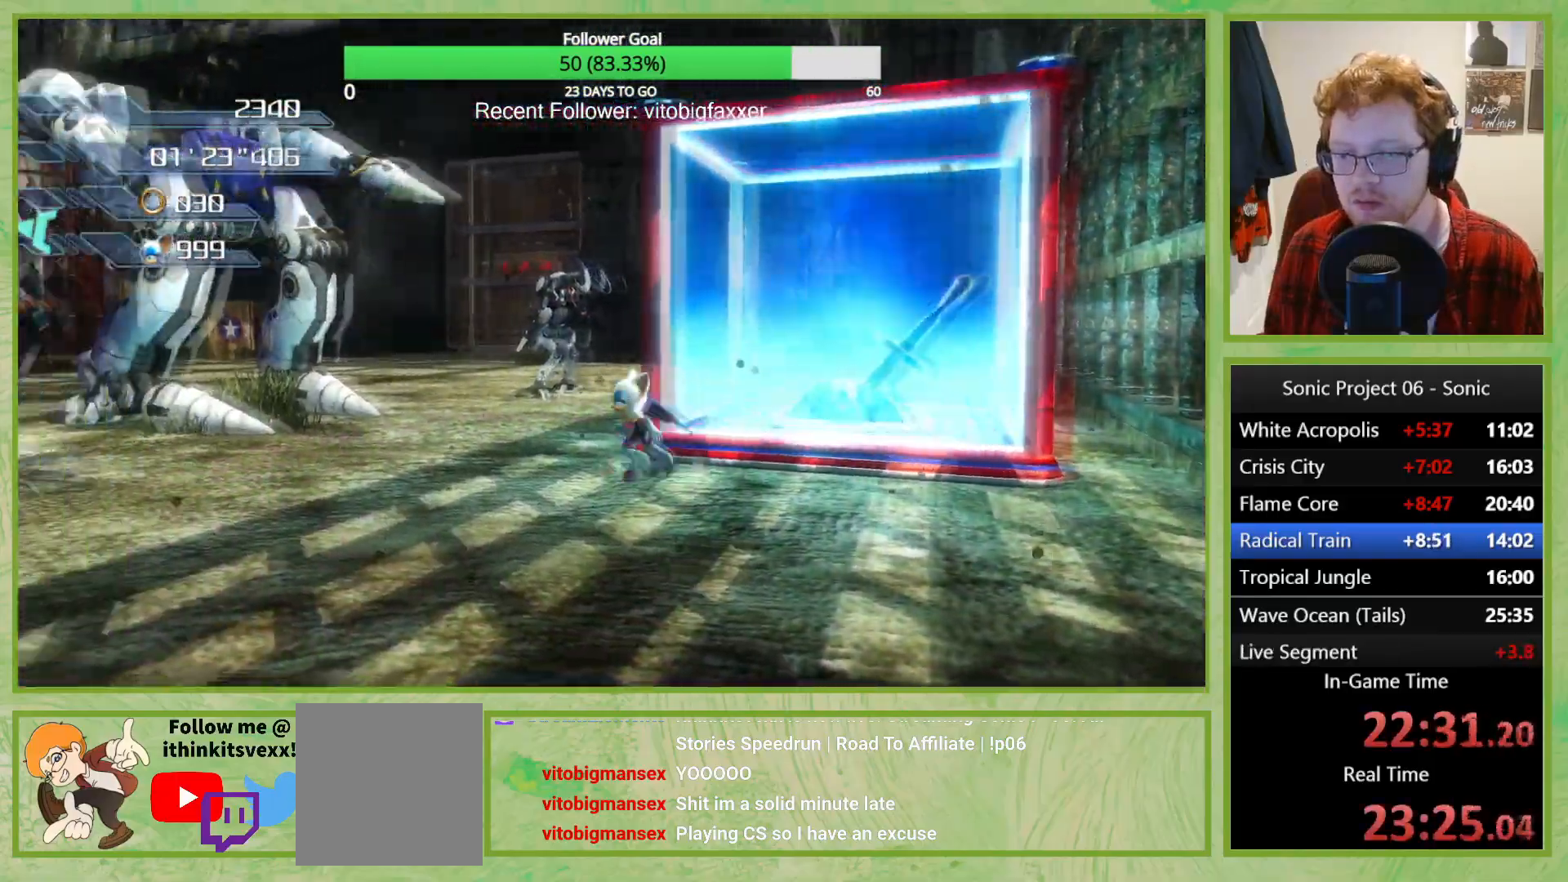
{"buttons": ["A"], "left_stick": "center", "right_stick": "center", "button_events": [[200, "A", "down"]]}